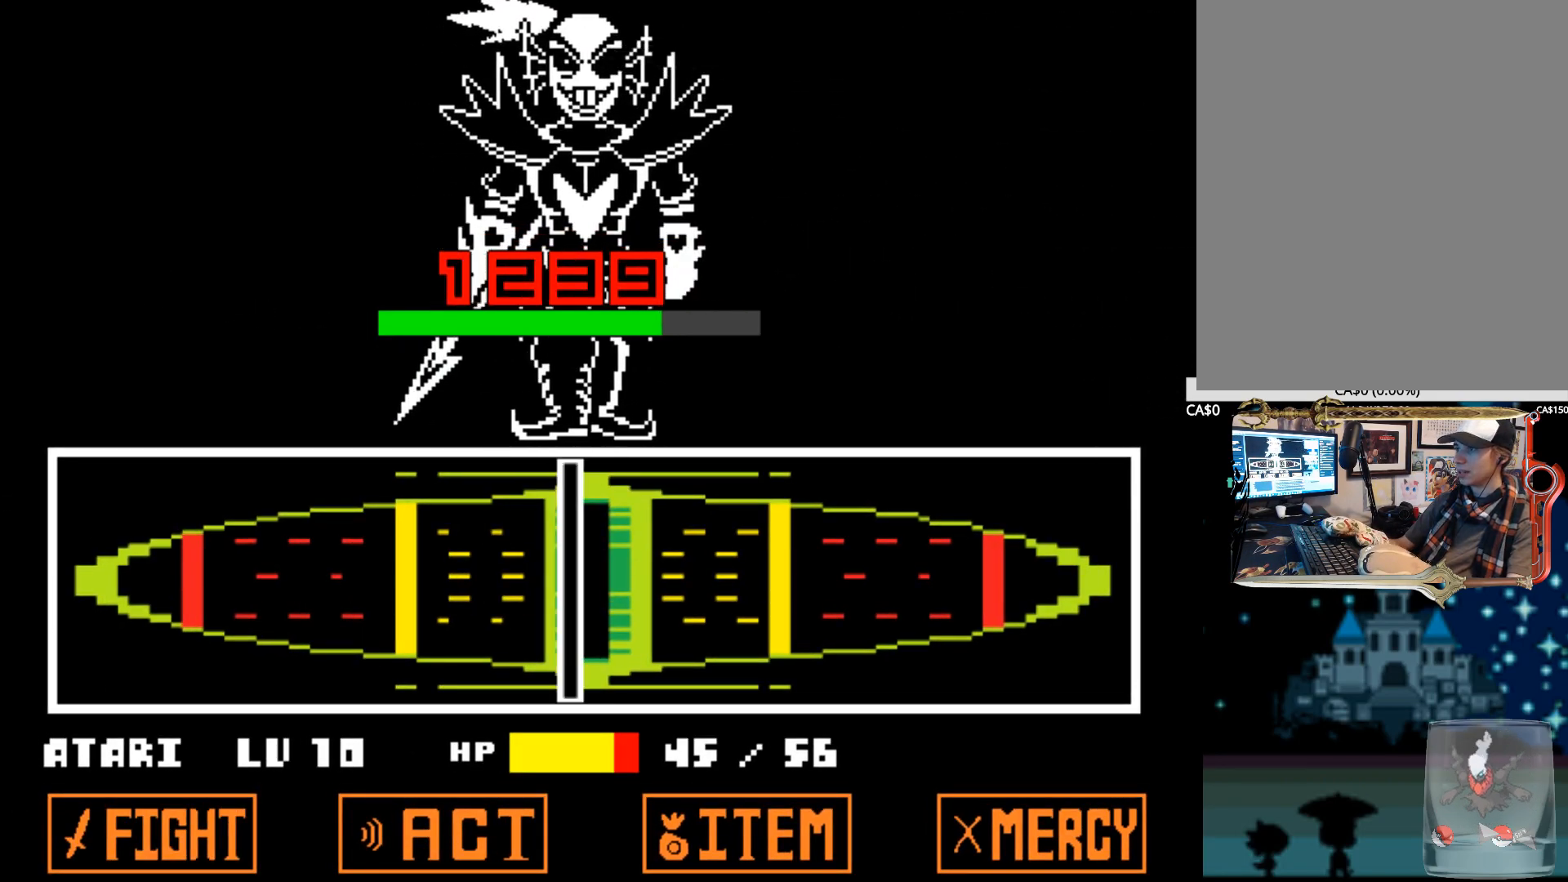
Gameplay with keyboard; each line is a JSON object with the keys held at the frame after it. "events" lists presses ("down") and releases ("up") of "1", "2", "3", "4", "5", "6", "7", "a", "alt", "b", "c", "caps_lock", "ctrl", "d", "down", "e", "f", "g", "h", "left", "n", "q", "r", "right", "s", "shift", "space", "super", "t", "tab", "tilde", "u", "up", "v", "w", "x", "y" and "z" between this image and that frame as [ms after this image, input, new state], when the widget could be followed in between. No other keys are recorded. Mouse input is not recorded.
{"keys": [], "events": []}
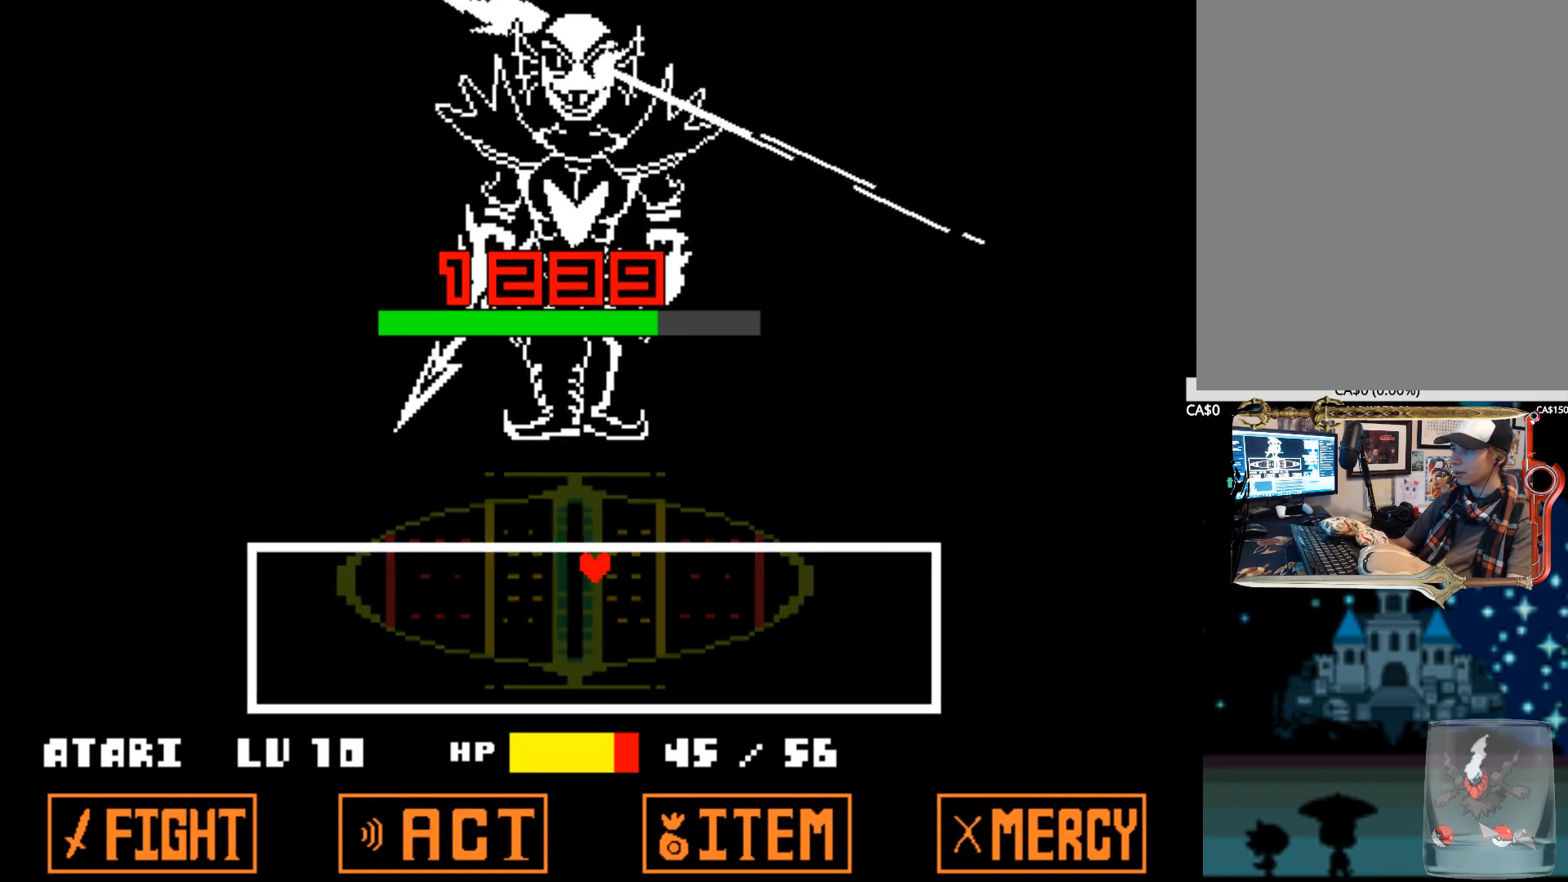
{"keys": [], "events": []}
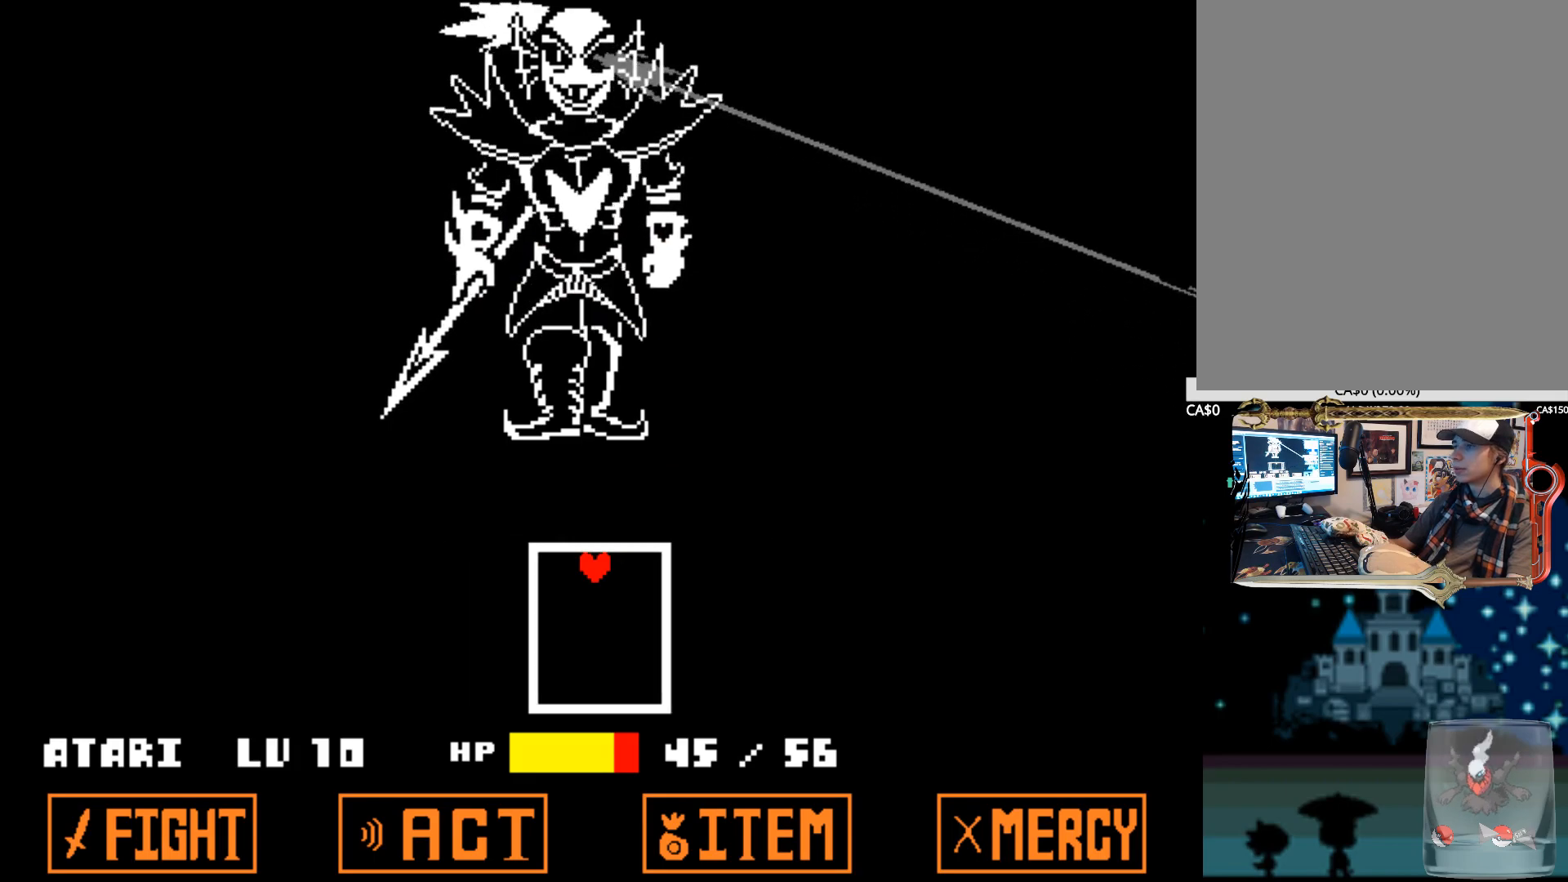
{"keys": [], "events": []}
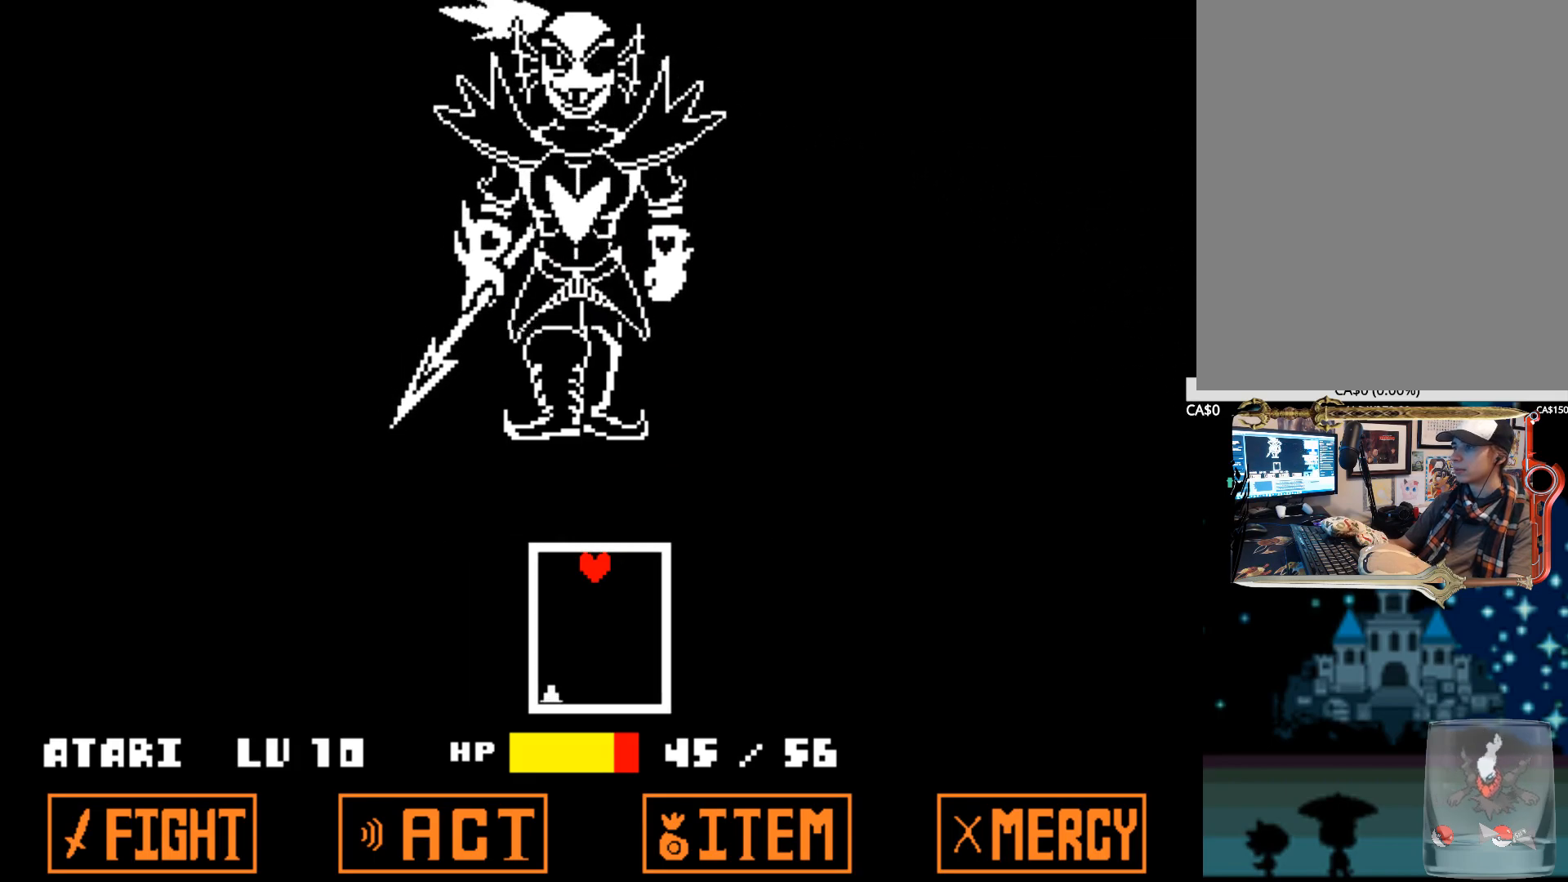
{"keys": [], "events": []}
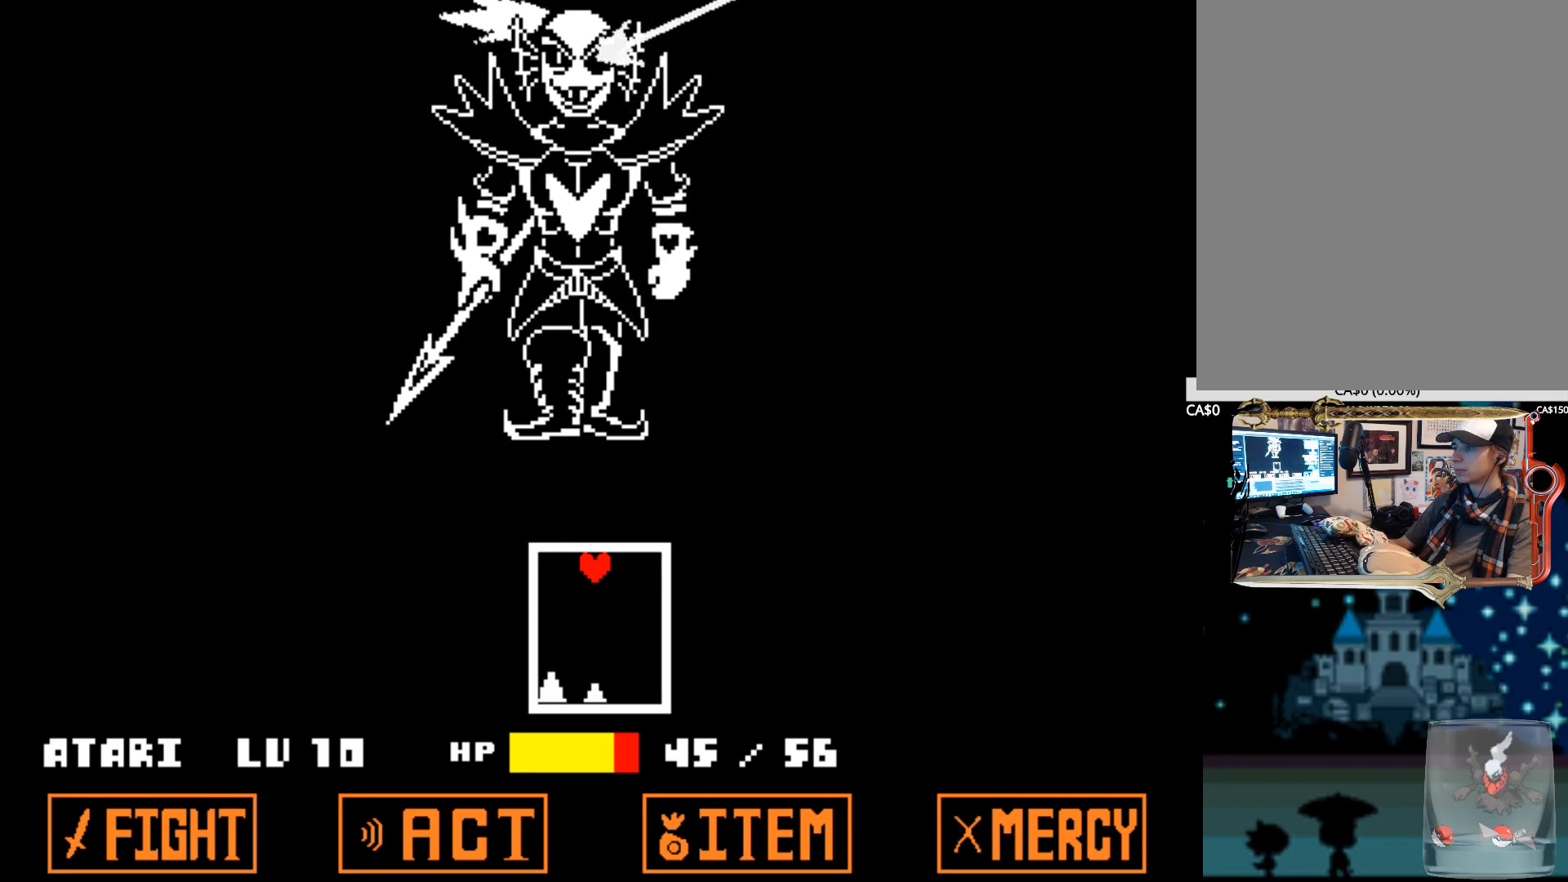
{"keys": ["right"], "events": [[334, "right", "down"]]}
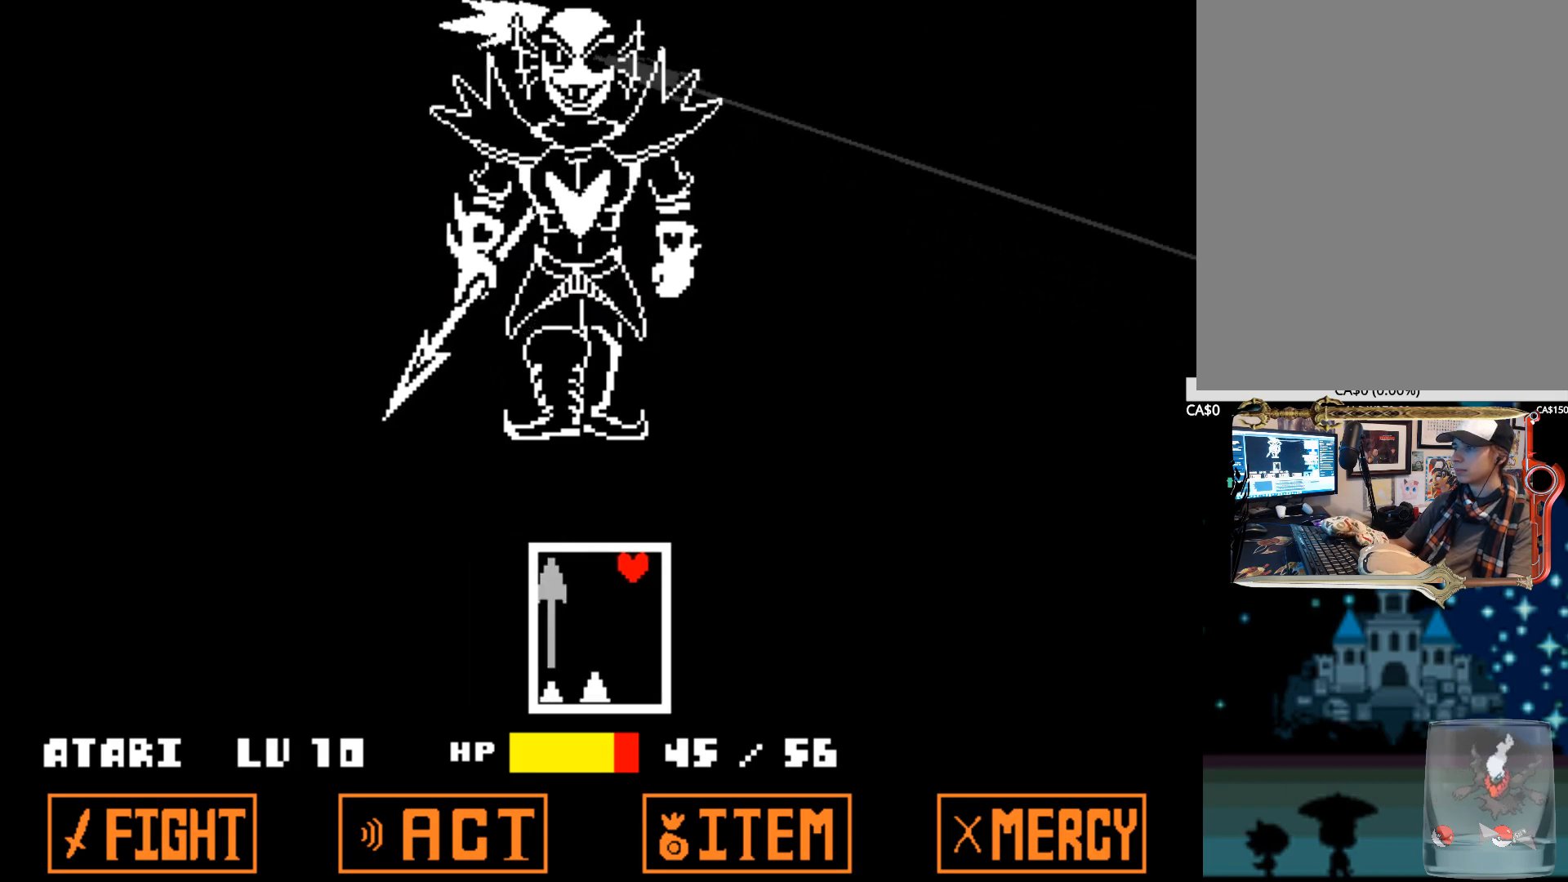
{"keys": [], "events": [[67, "right", "up"]]}
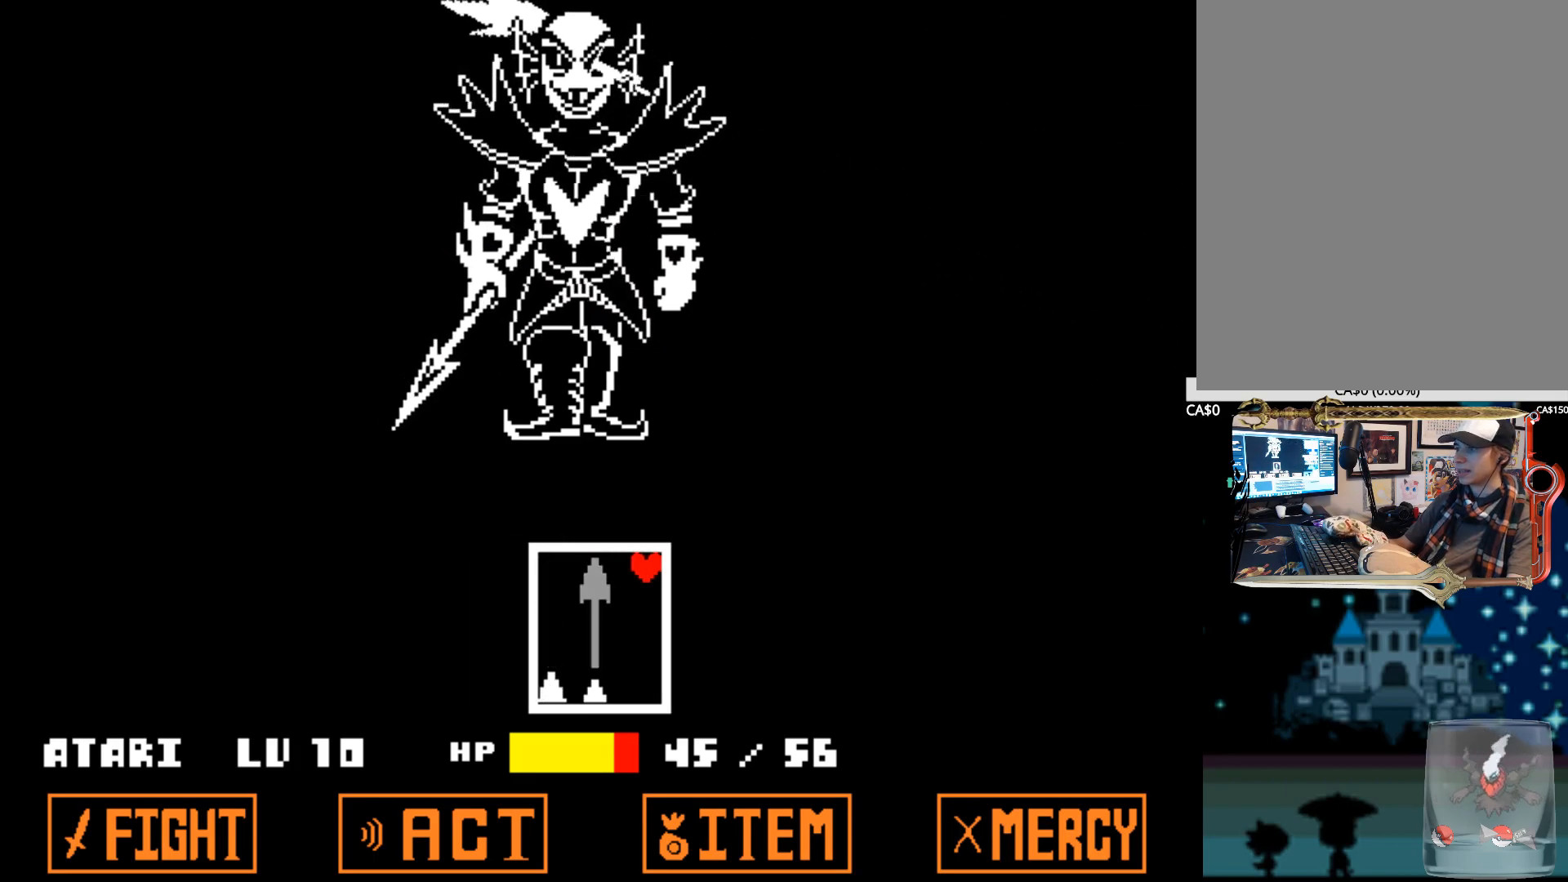
{"keys": [], "events": []}
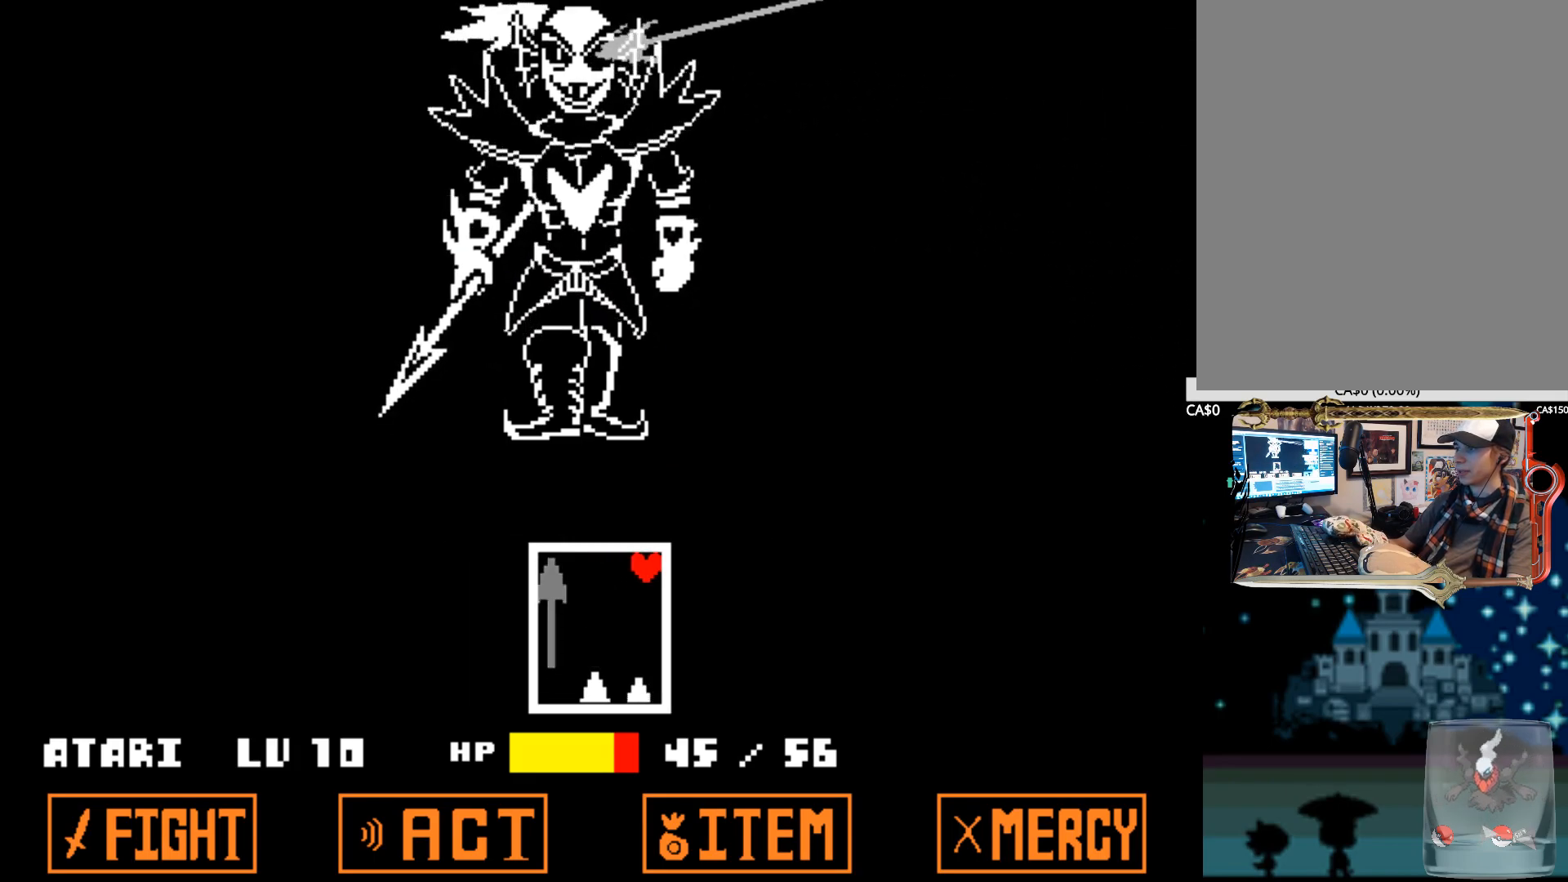
{"keys": ["left"], "events": [[367, "left", "down"]]}
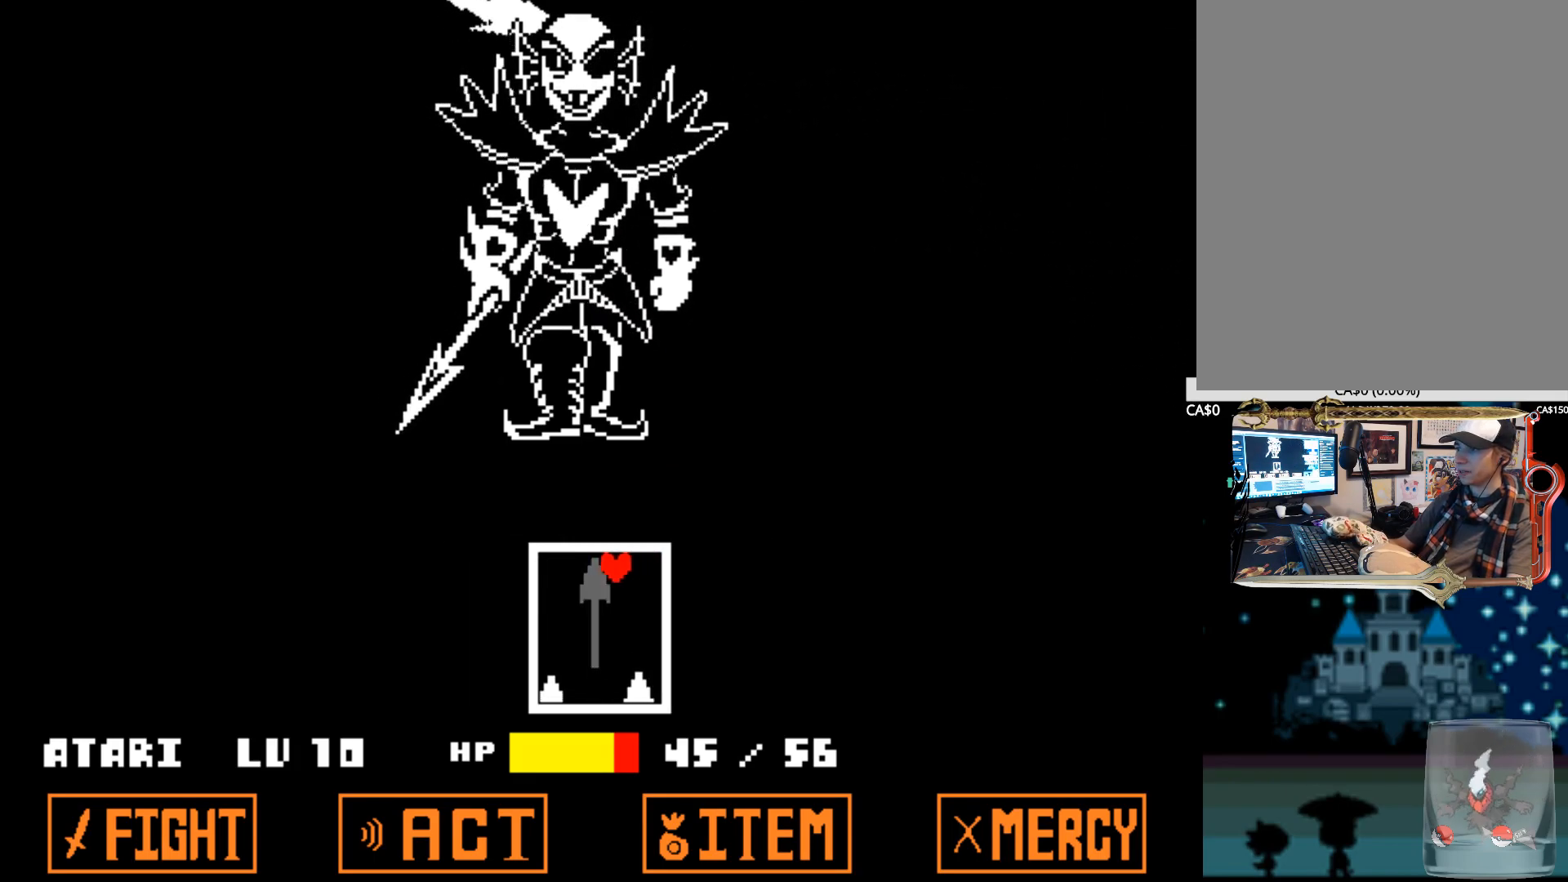
{"keys": [], "events": [[67, "left", "up"]]}
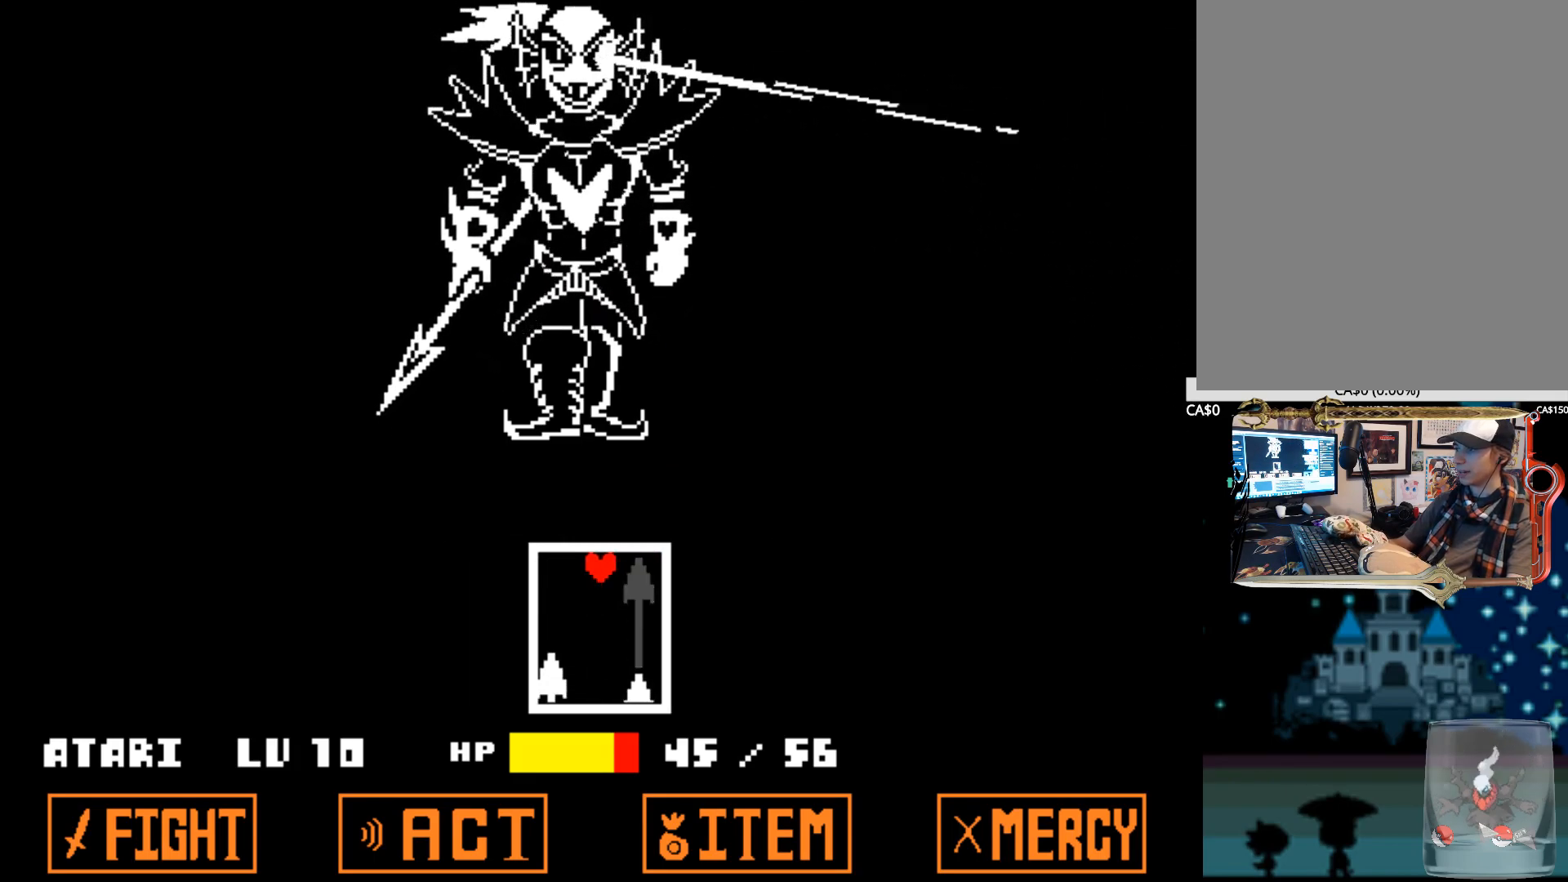
{"keys": [], "events": []}
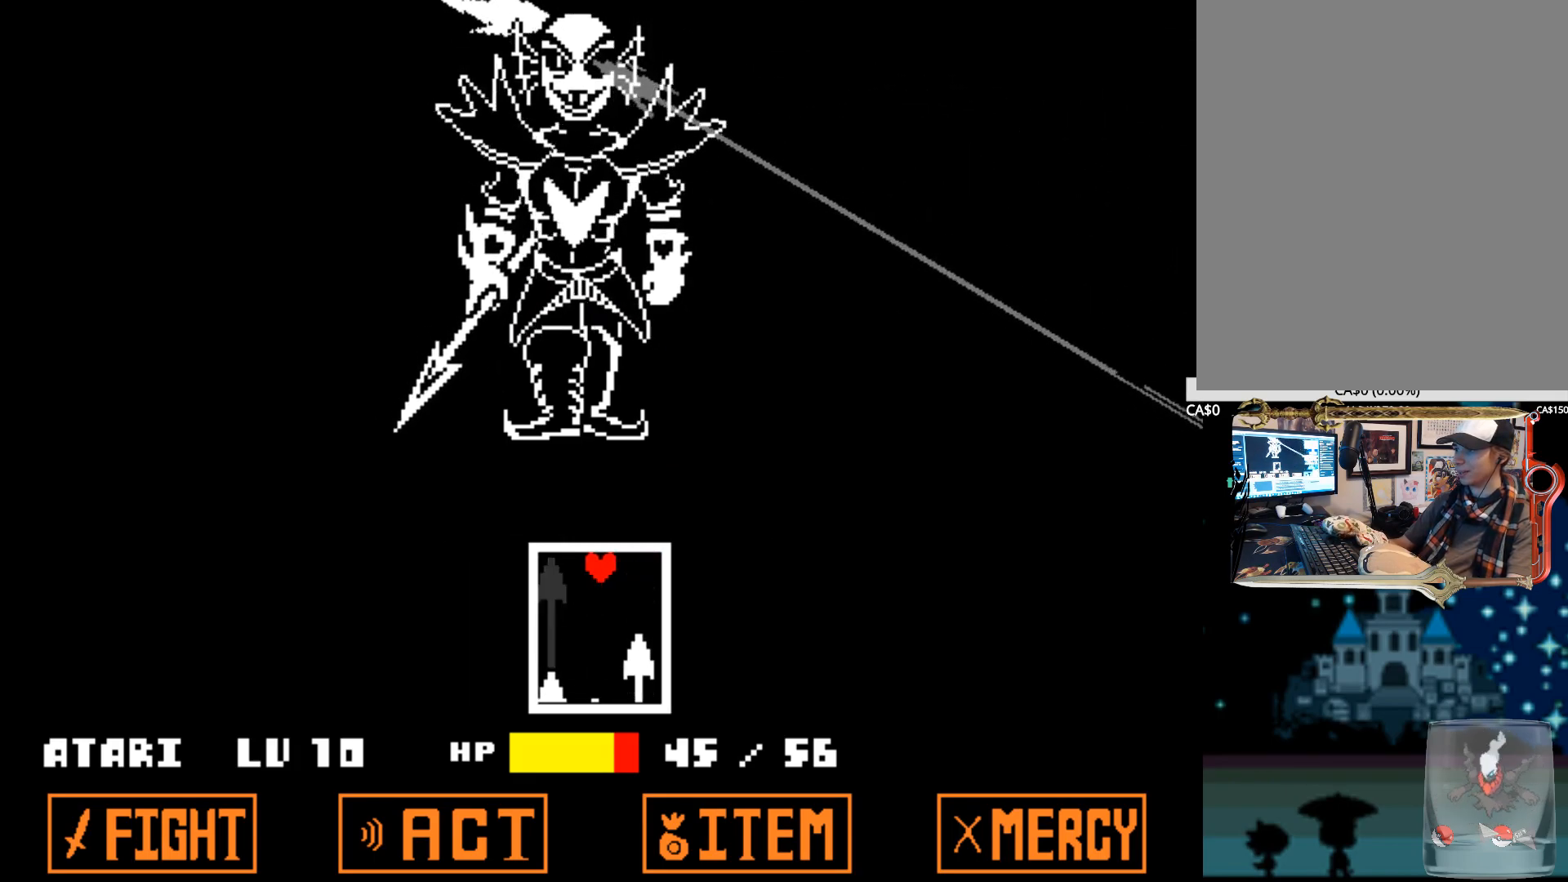
{"keys": ["right"], "events": [[384, "right", "down"]]}
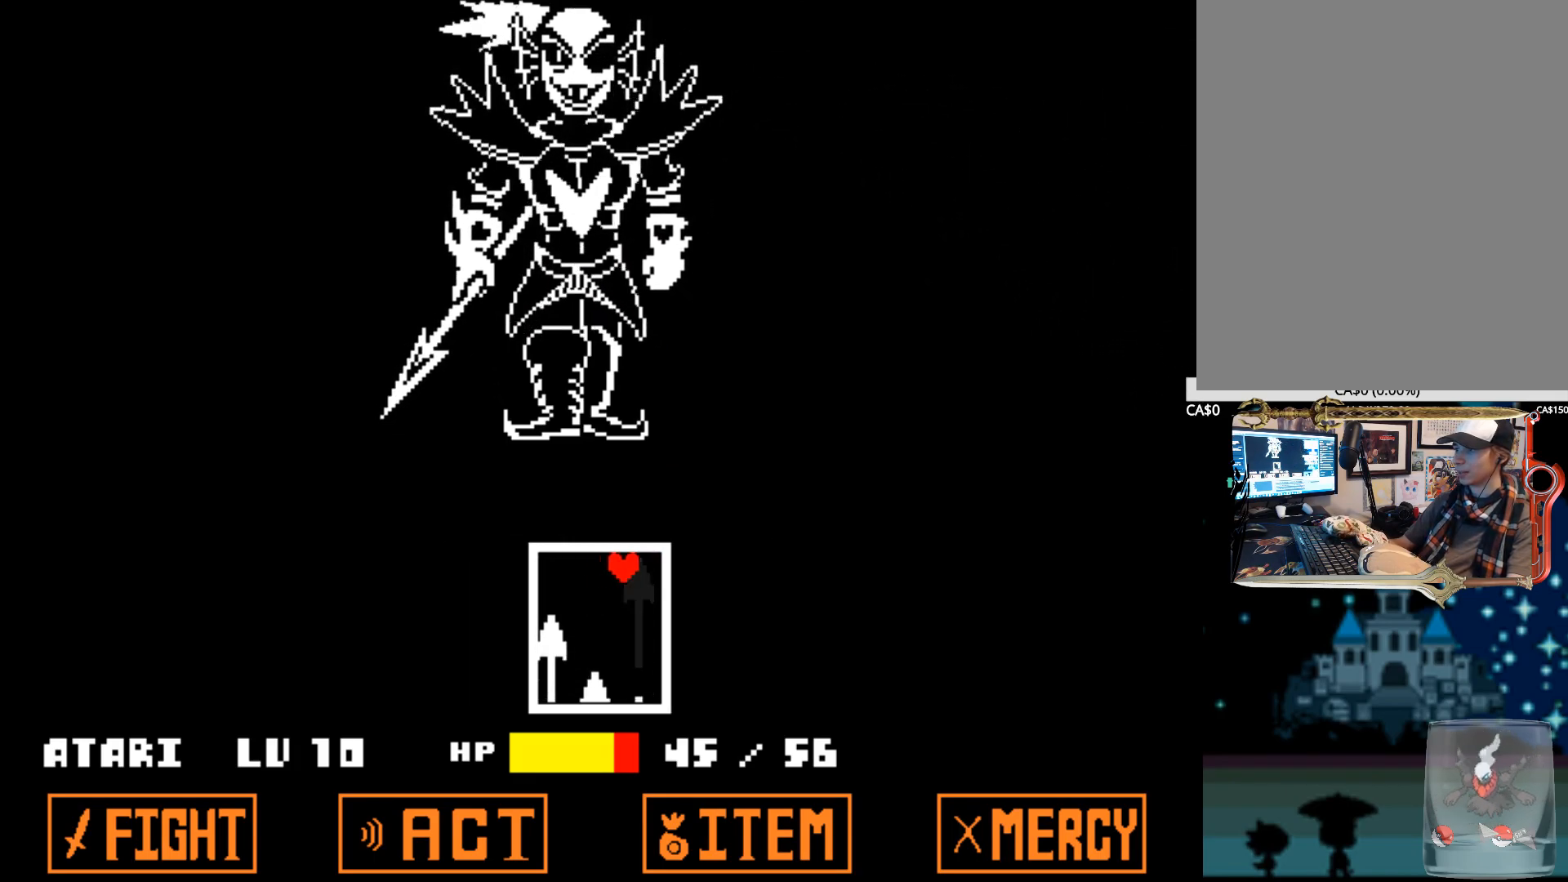
{"keys": [], "events": [[67, "right", "up"]]}
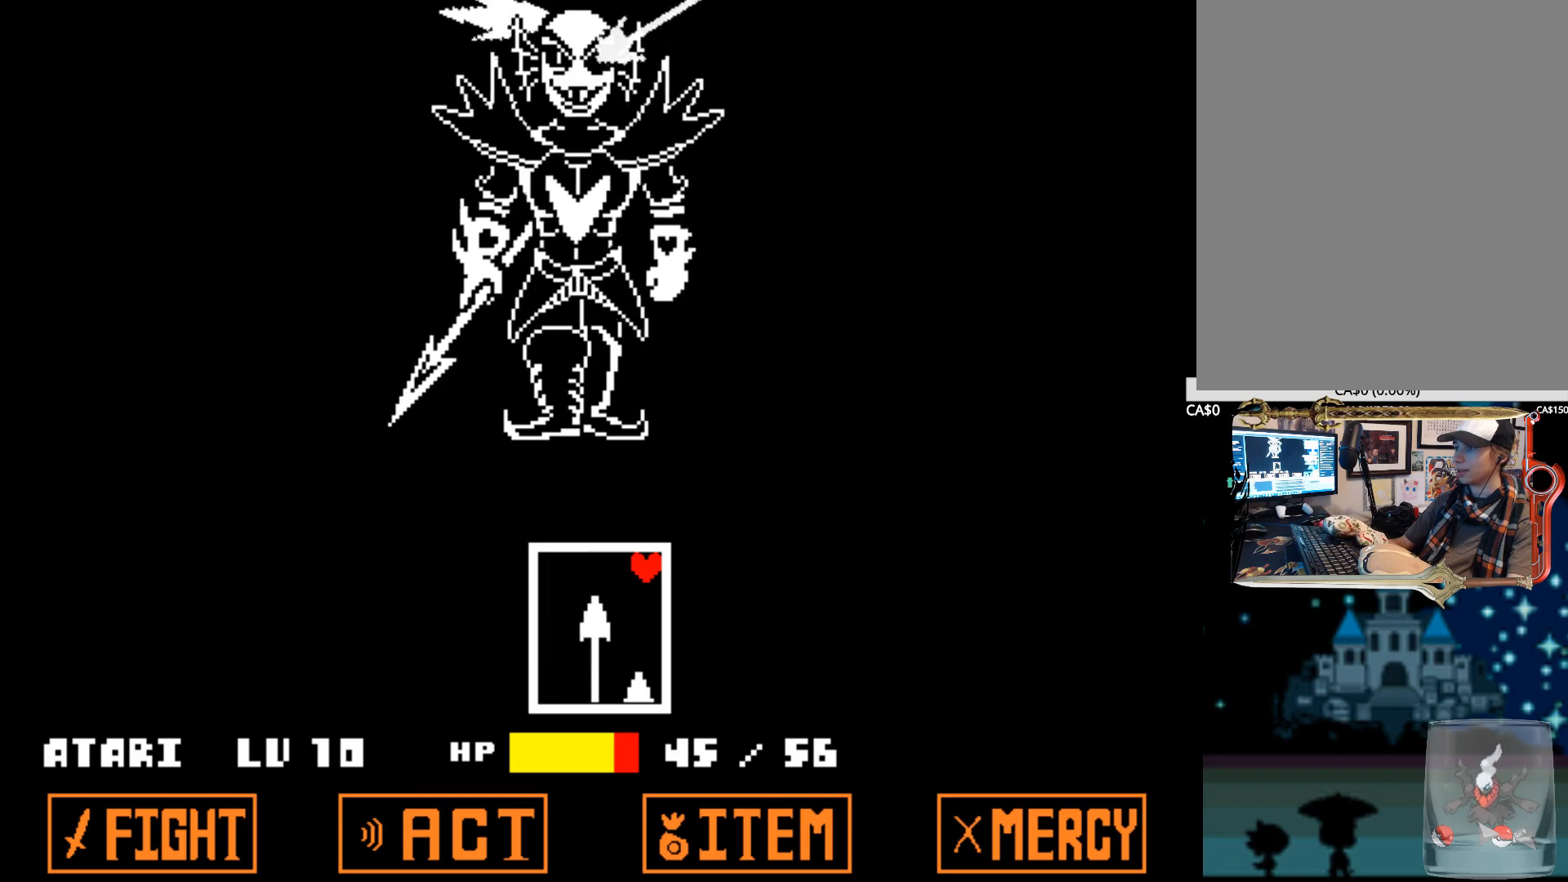
{"keys": [], "events": [[84, "left", "down"], [317, "left", "up"]]}
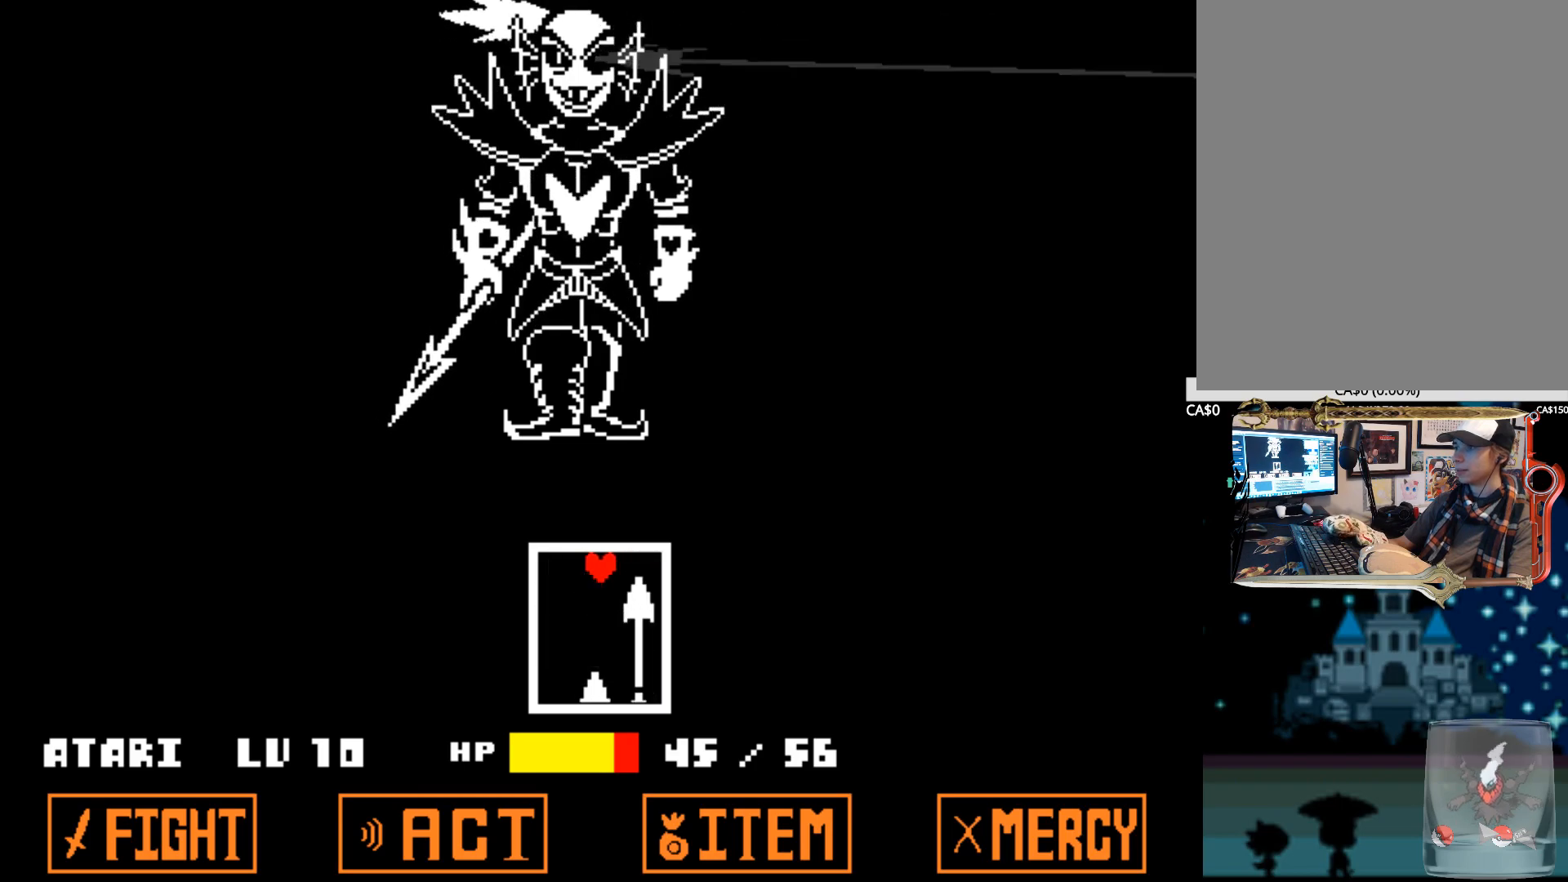
{"keys": [], "events": [[184, "right", "down"], [334, "right", "up"]]}
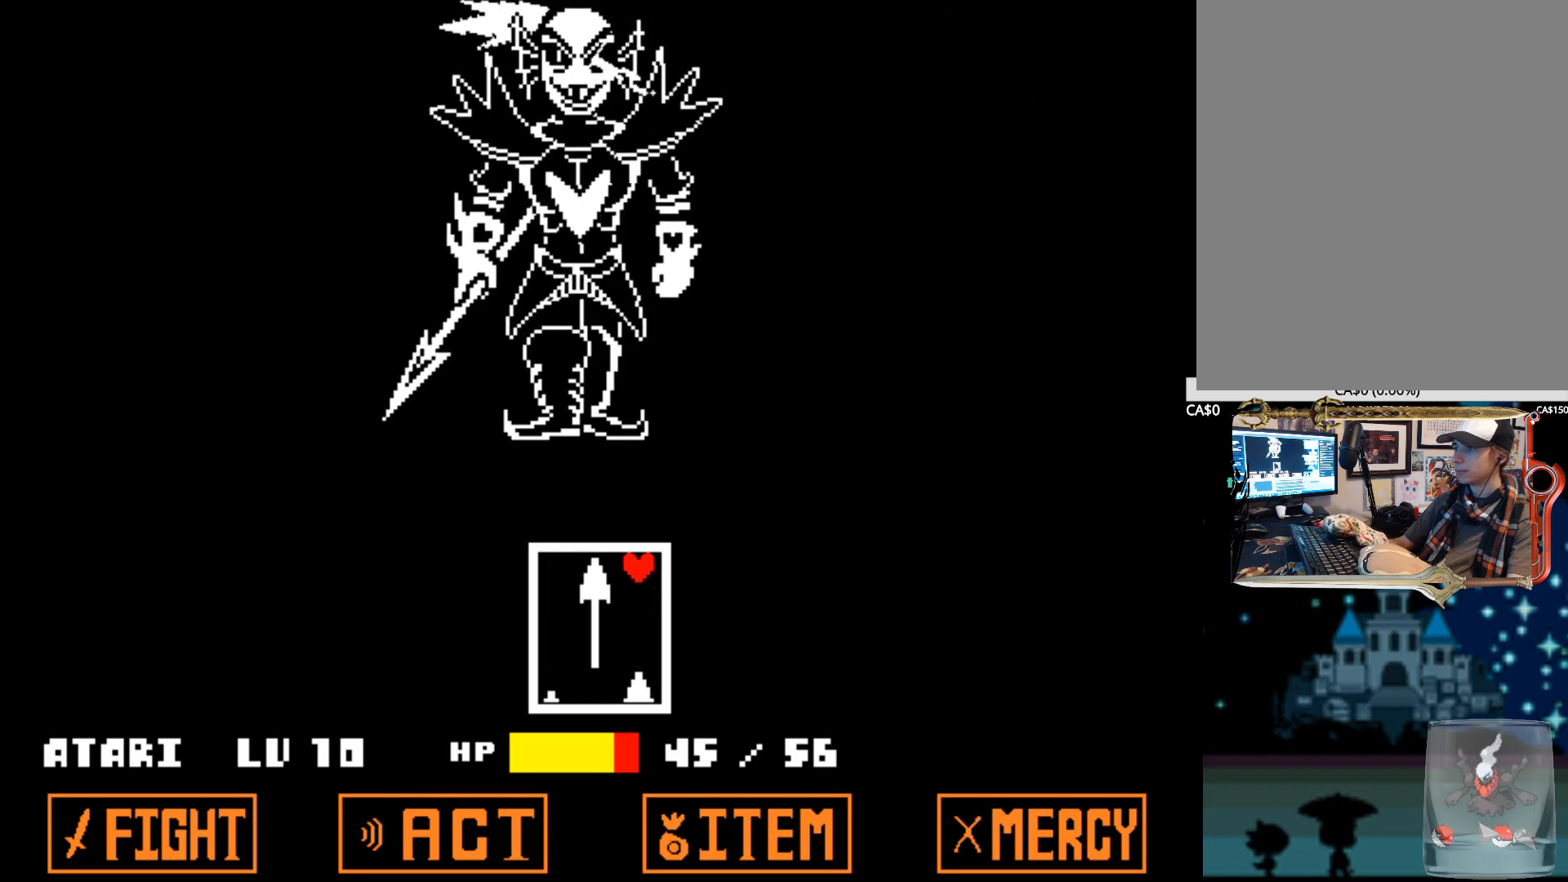
{"keys": [], "events": [[150, "left", "down"], [384, "left", "up"]]}
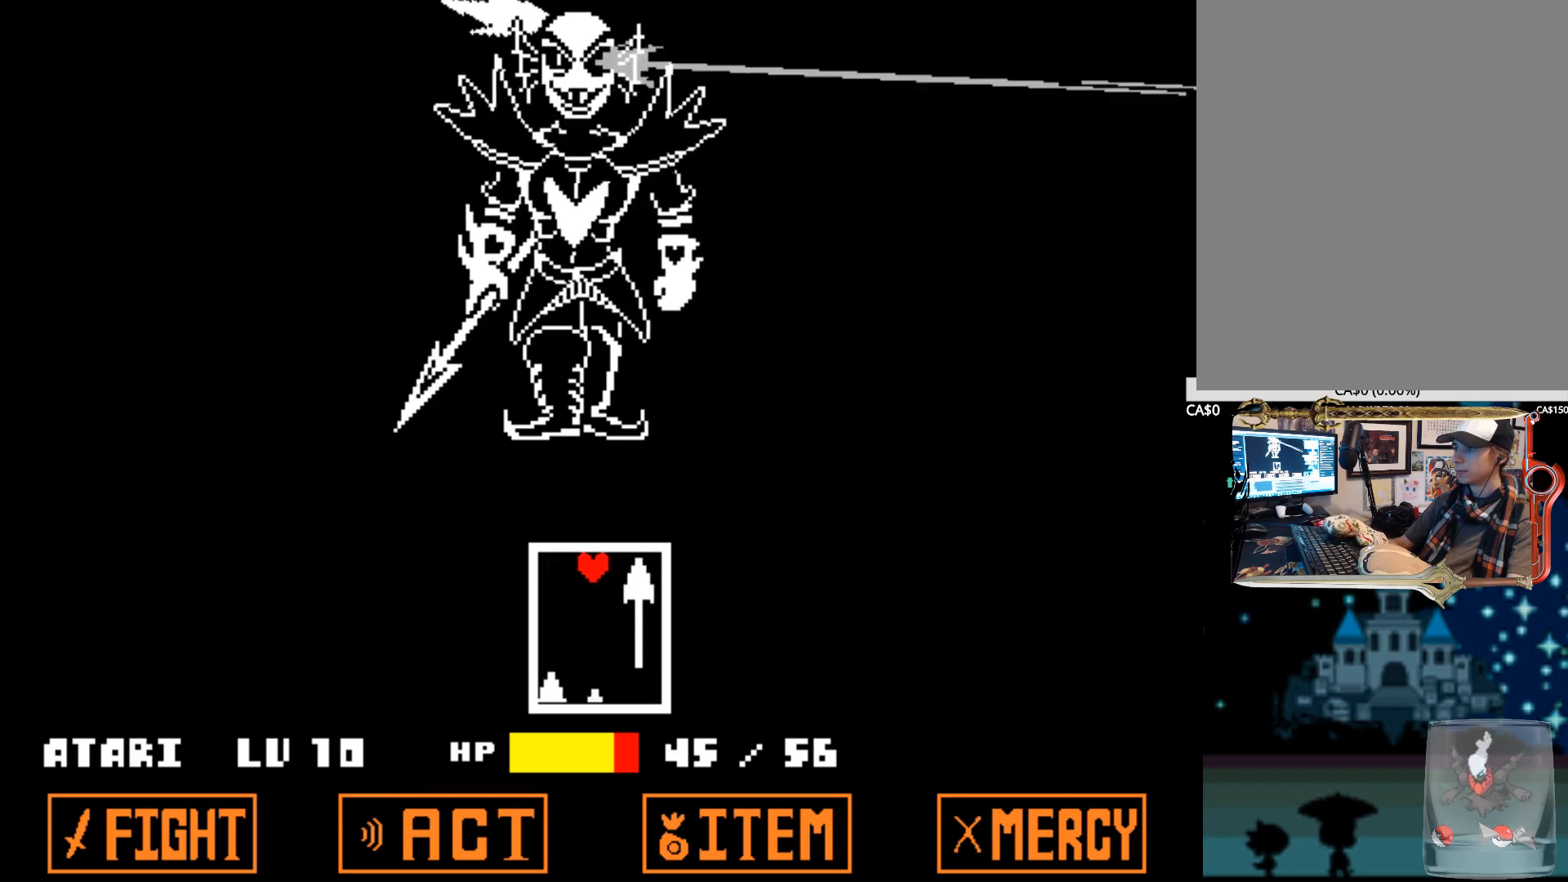
{"keys": ["right"], "events": [[367, "right", "down"]]}
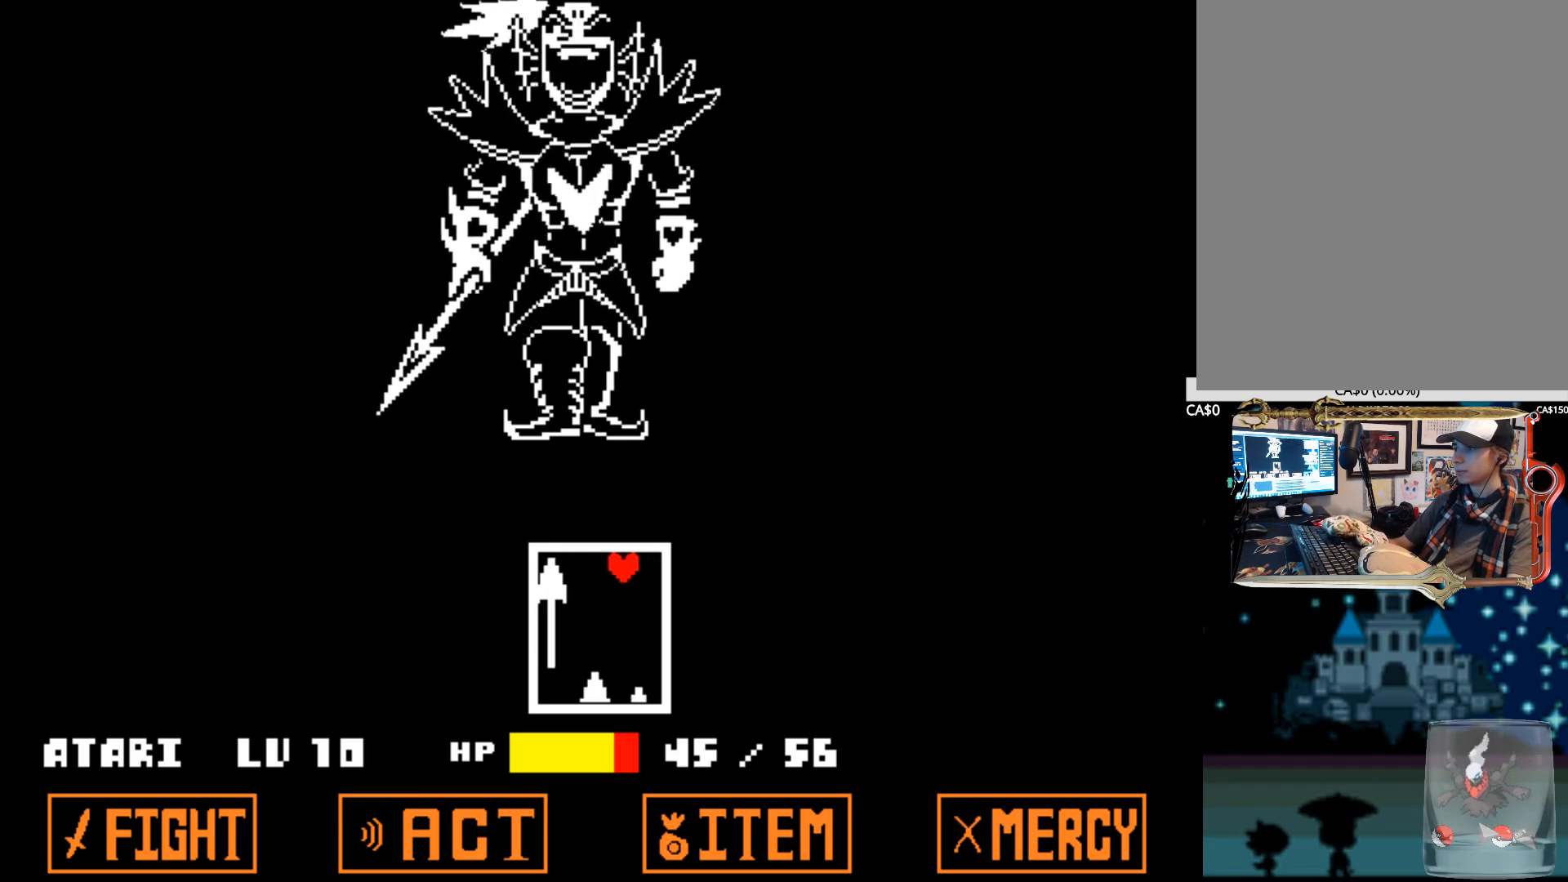
{"keys": [], "events": [[134, "right", "up"]]}
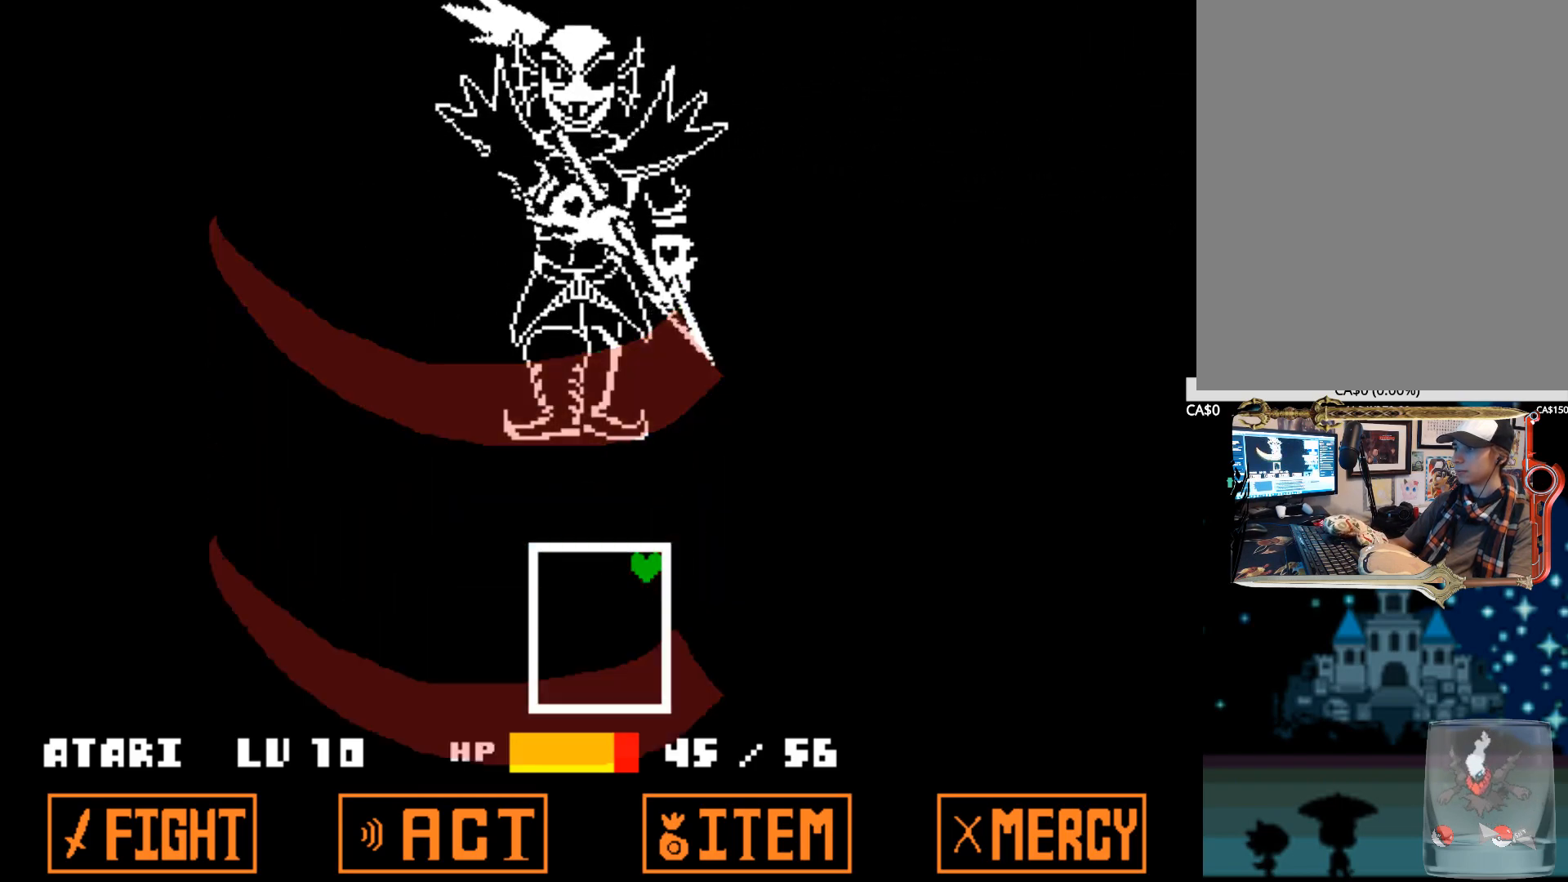
{"keys": [], "events": []}
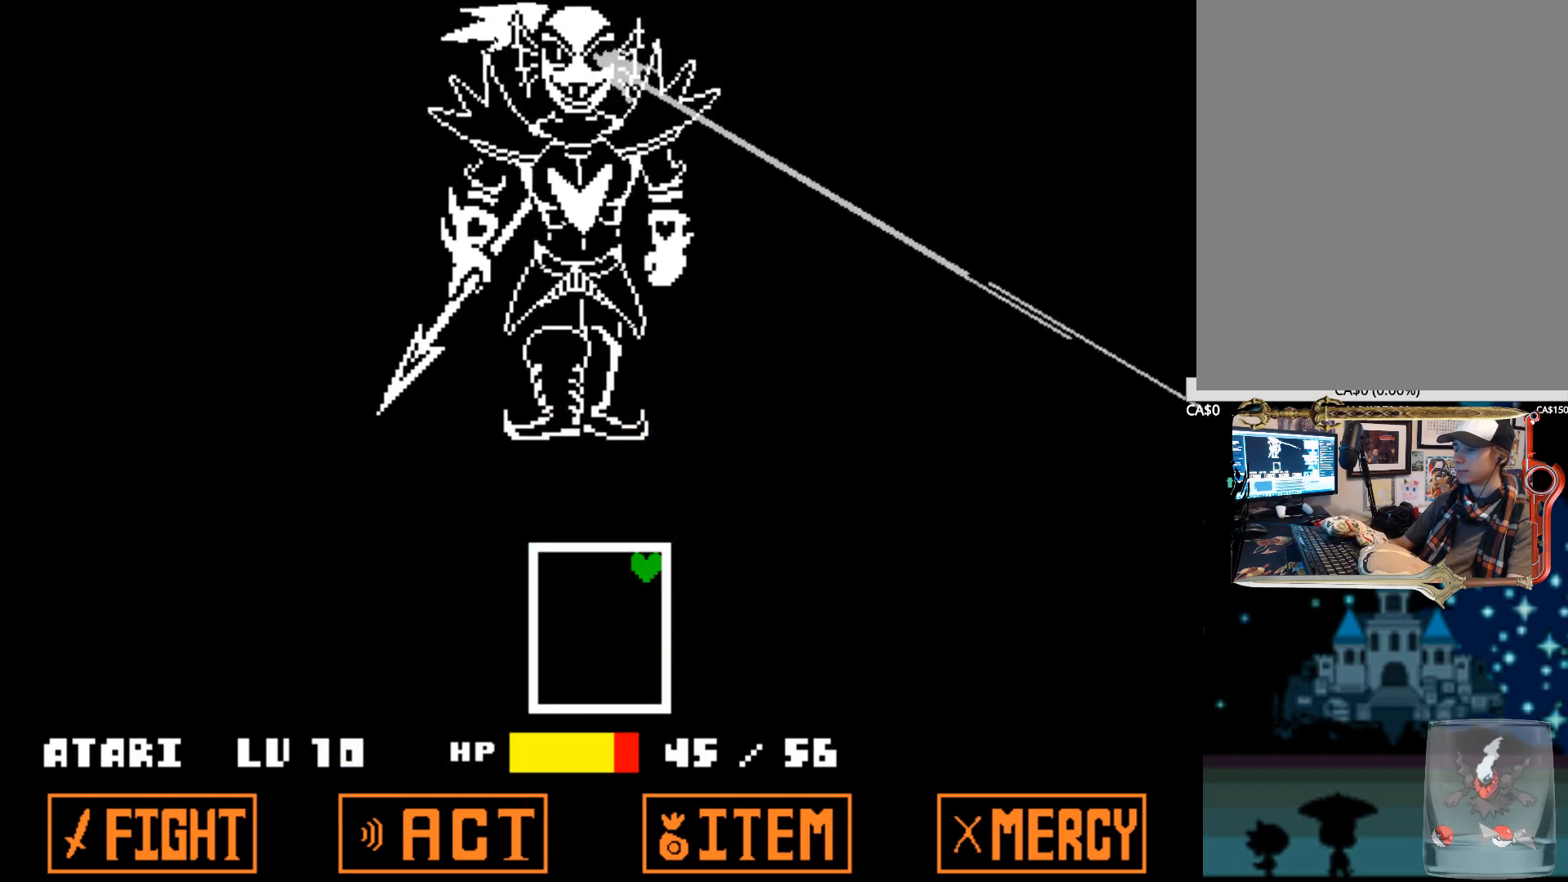
{"keys": [], "events": []}
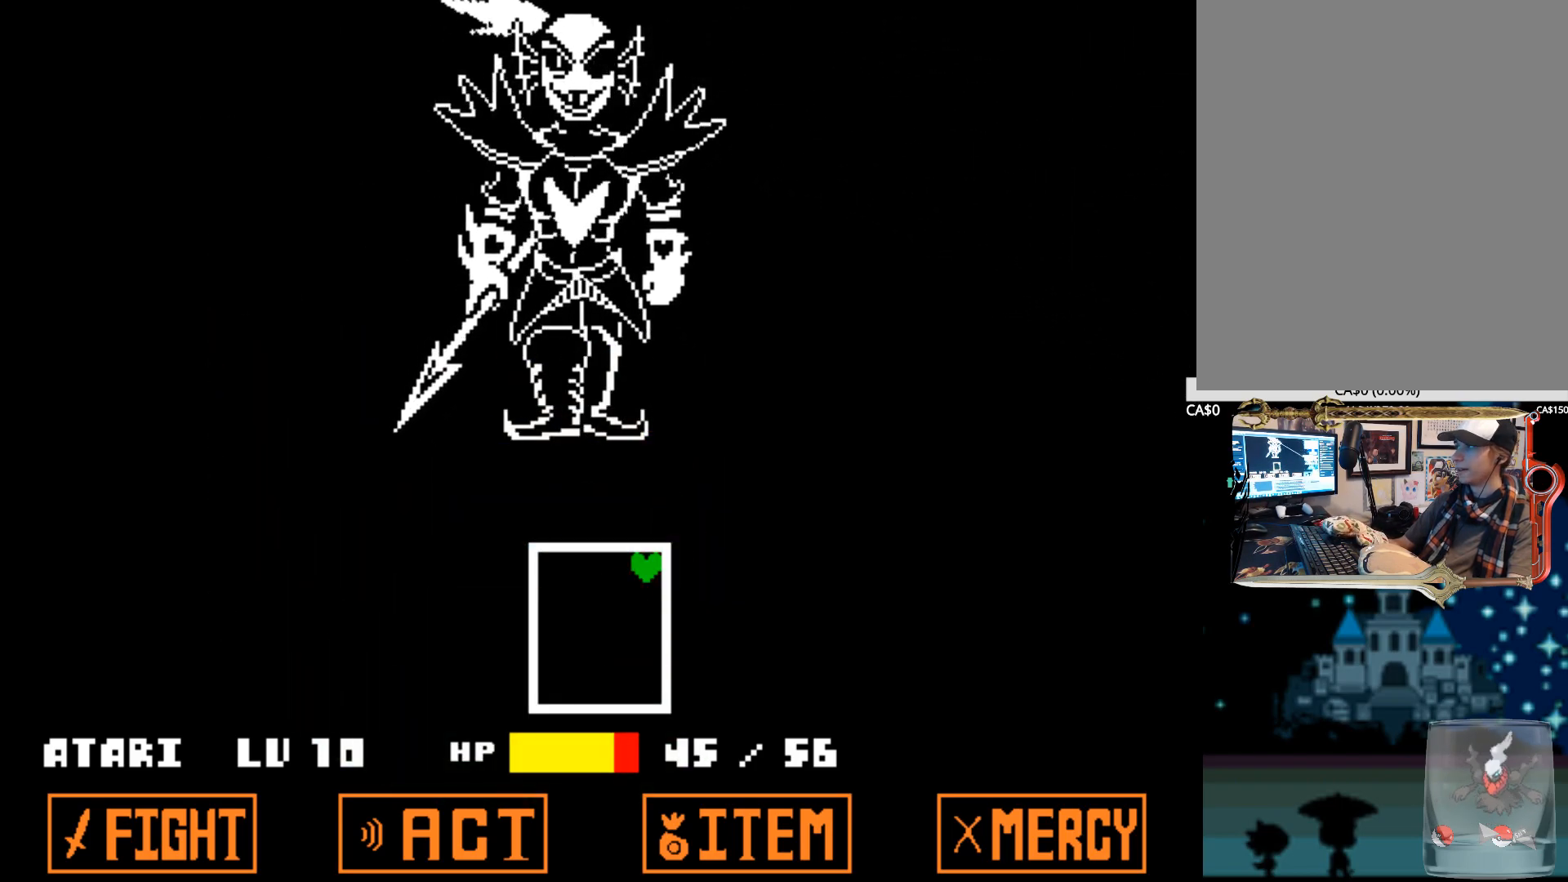
{"keys": [], "events": []}
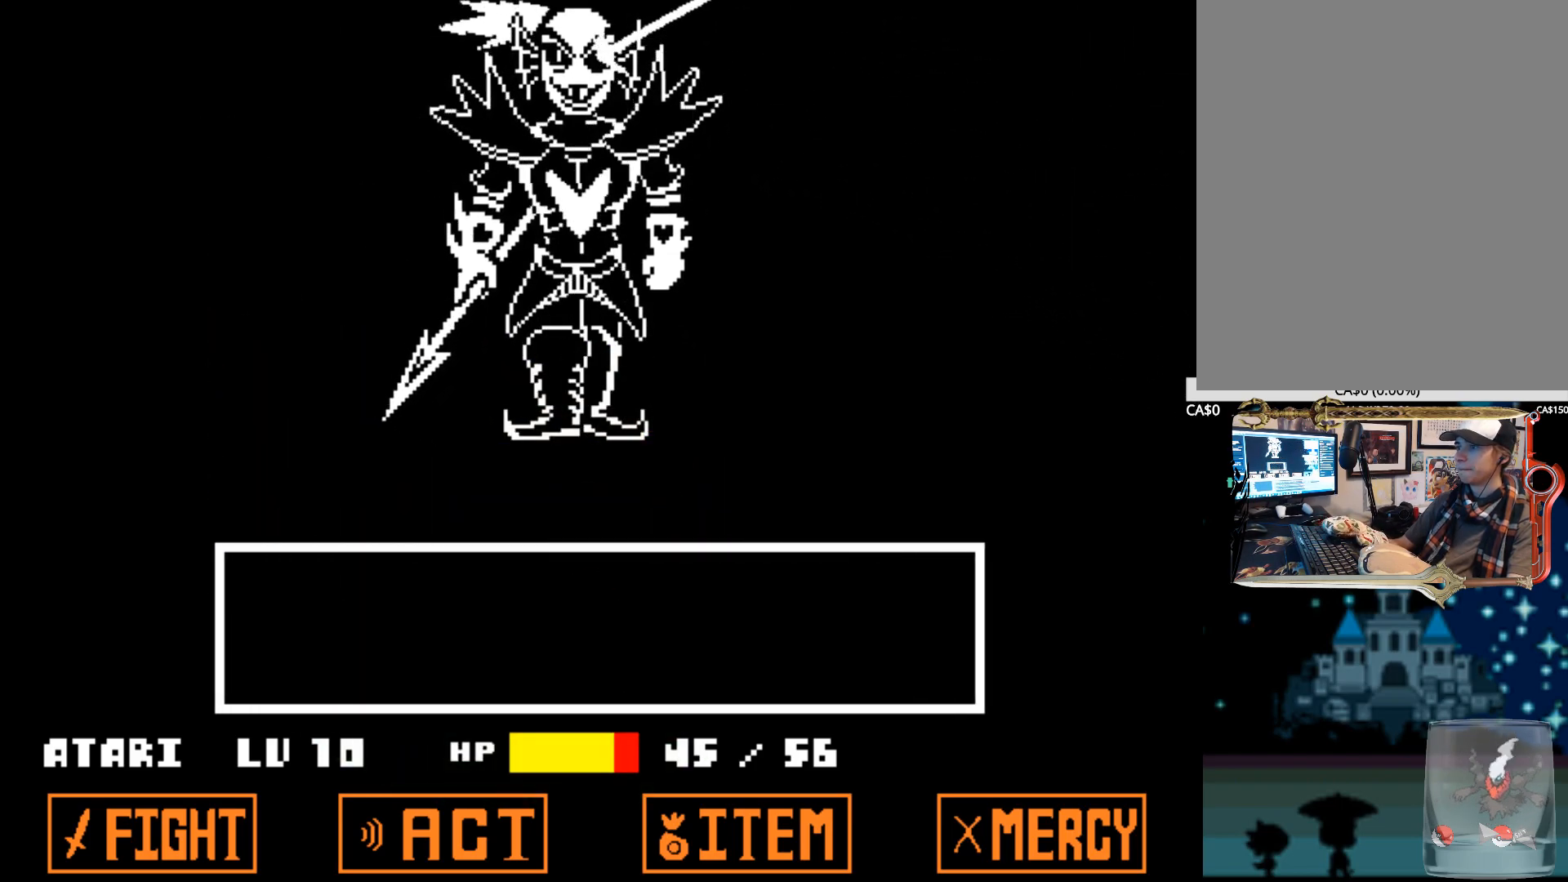
{"keys": [], "events": [[384, "z", "down"], [484, "z", "up"]]}
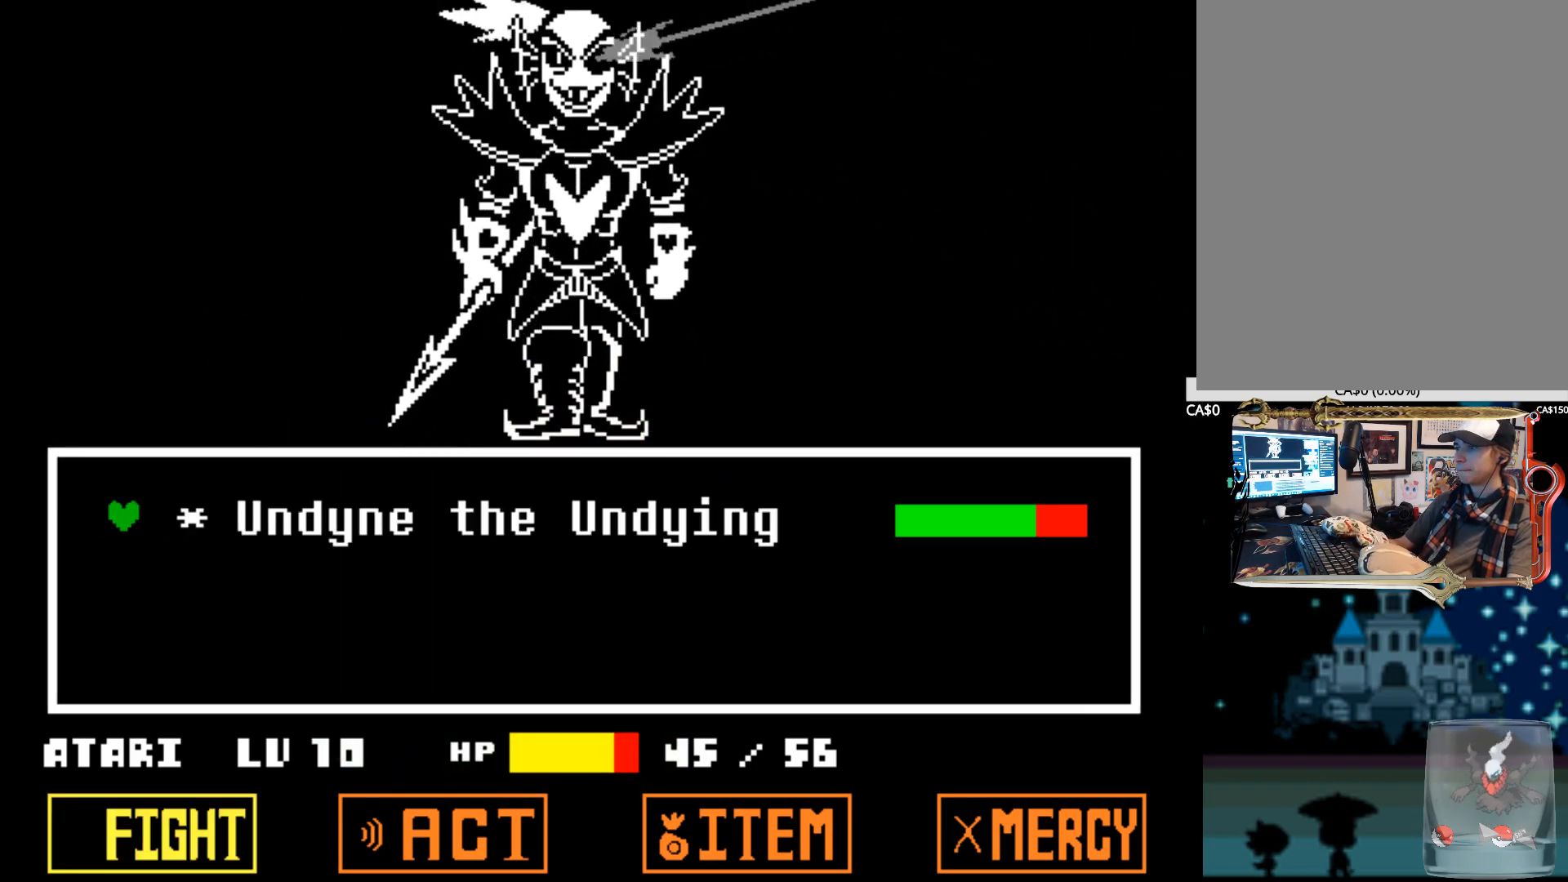
{"keys": [], "events": [[34, "z", "down"], [167, "z", "up"]]}
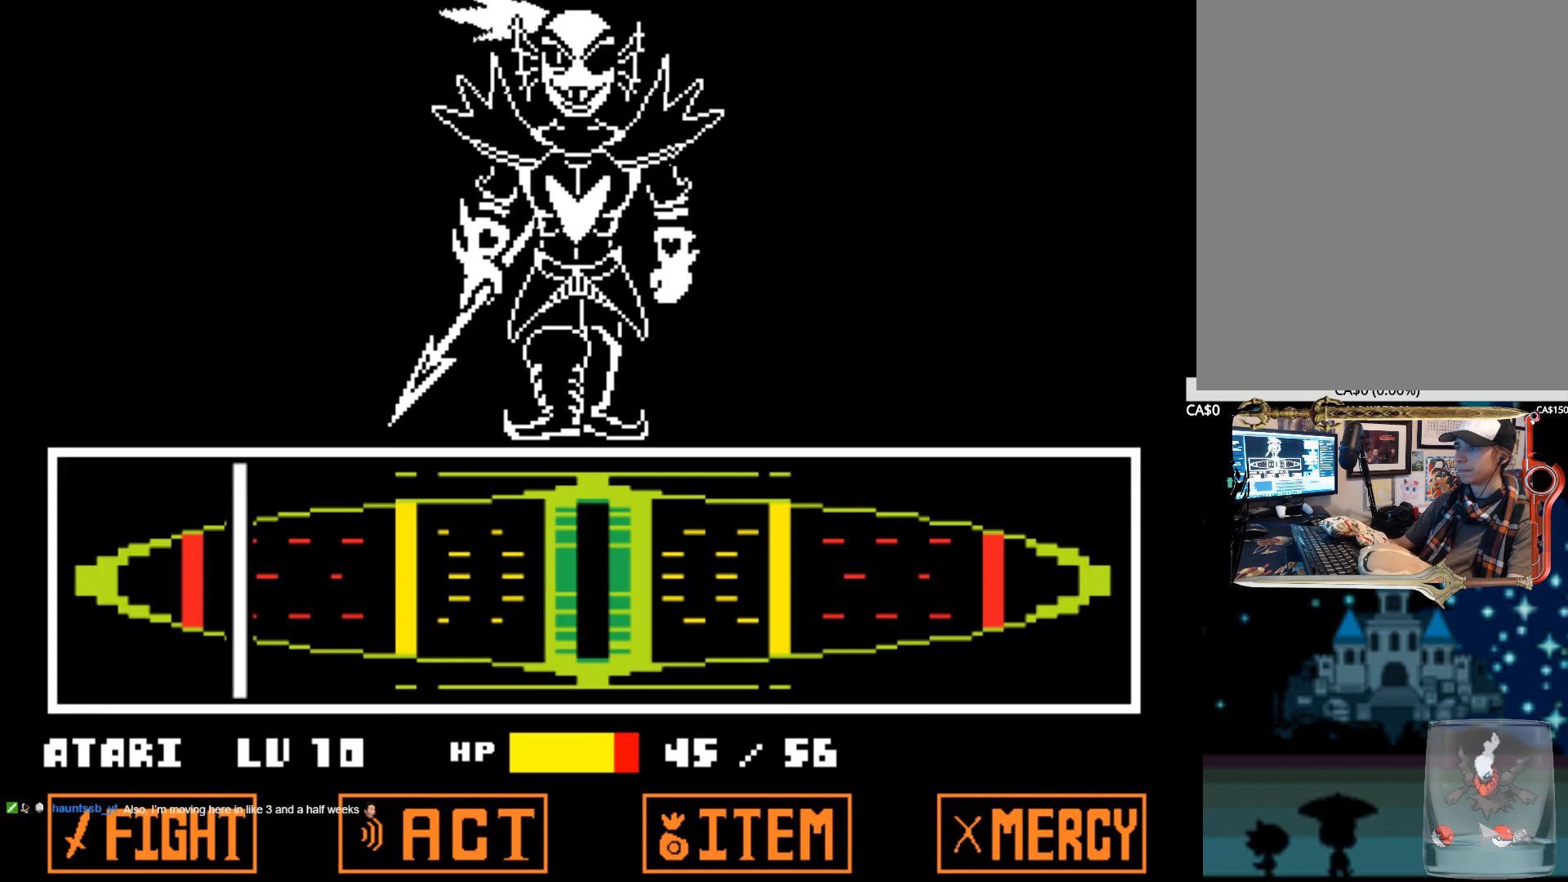
{"keys": ["z"], "events": [[417, "z", "down"]]}
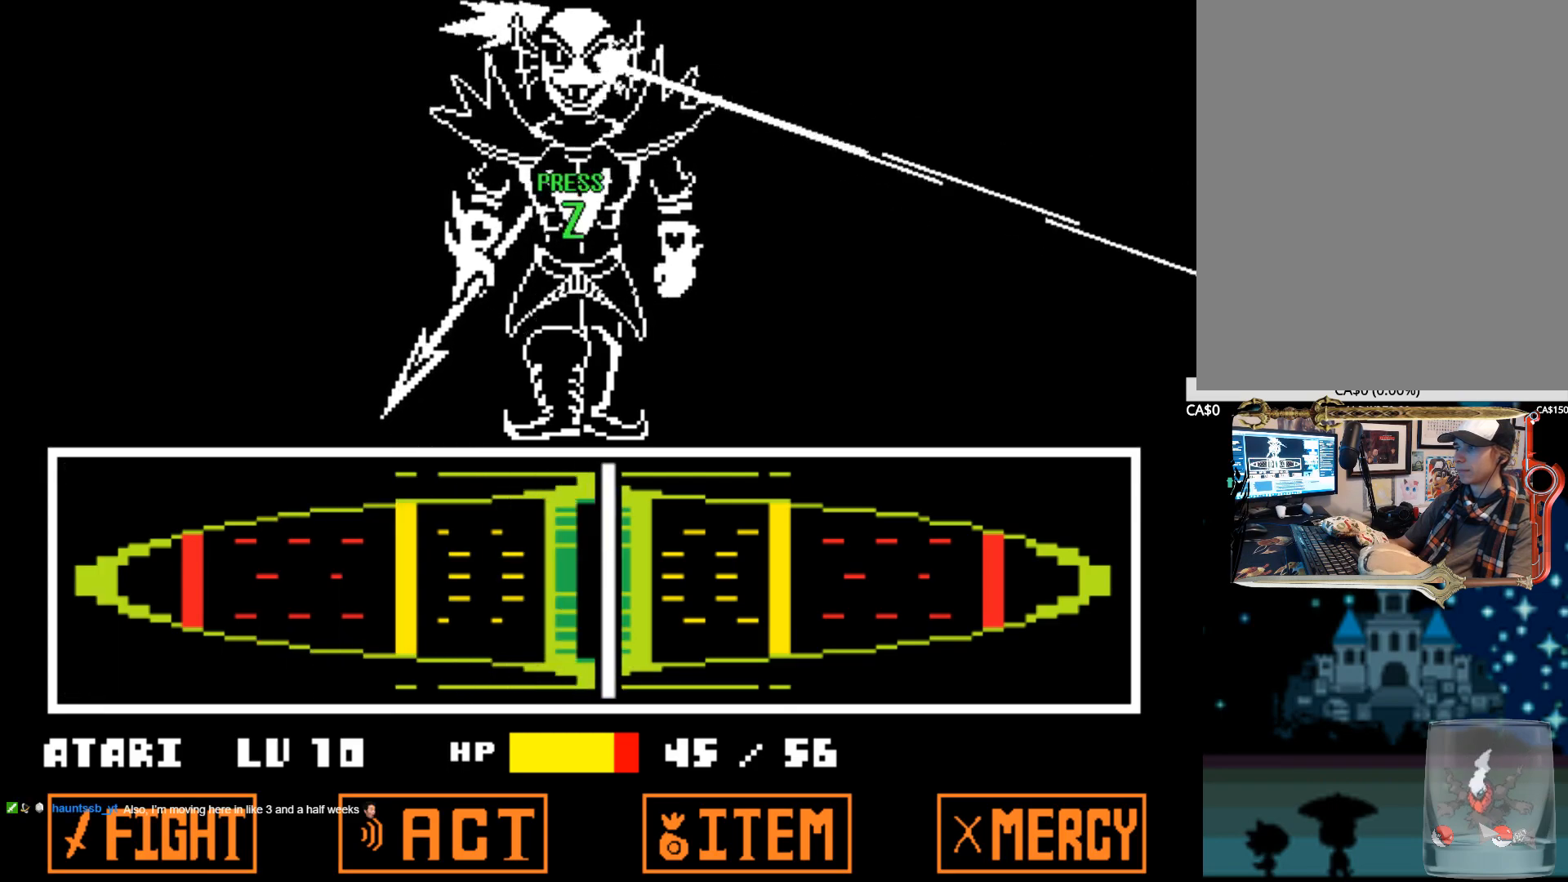
{"keys": [], "events": [[150, "z", "up"], [200, "z", "down"], [434, "z", "up"]]}
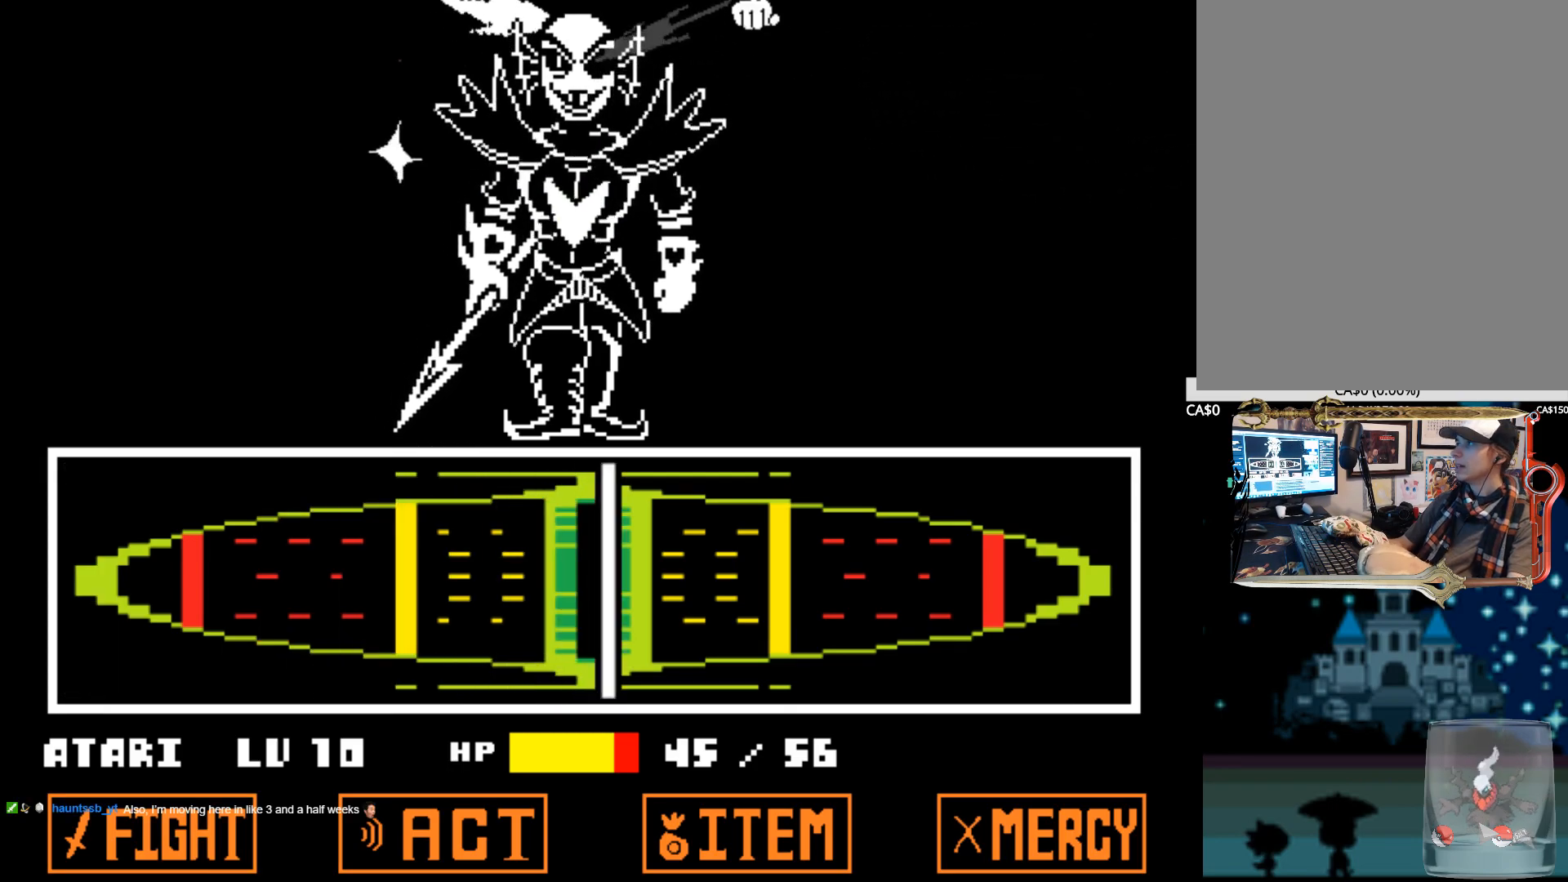
{"keys": ["z"], "events": [[34, "z", "down"], [84, "z", "up"], [167, "z", "down"], [217, "z", "up"], [317, "z", "down"], [367, "z", "up"], [400, "z", "down"]]}
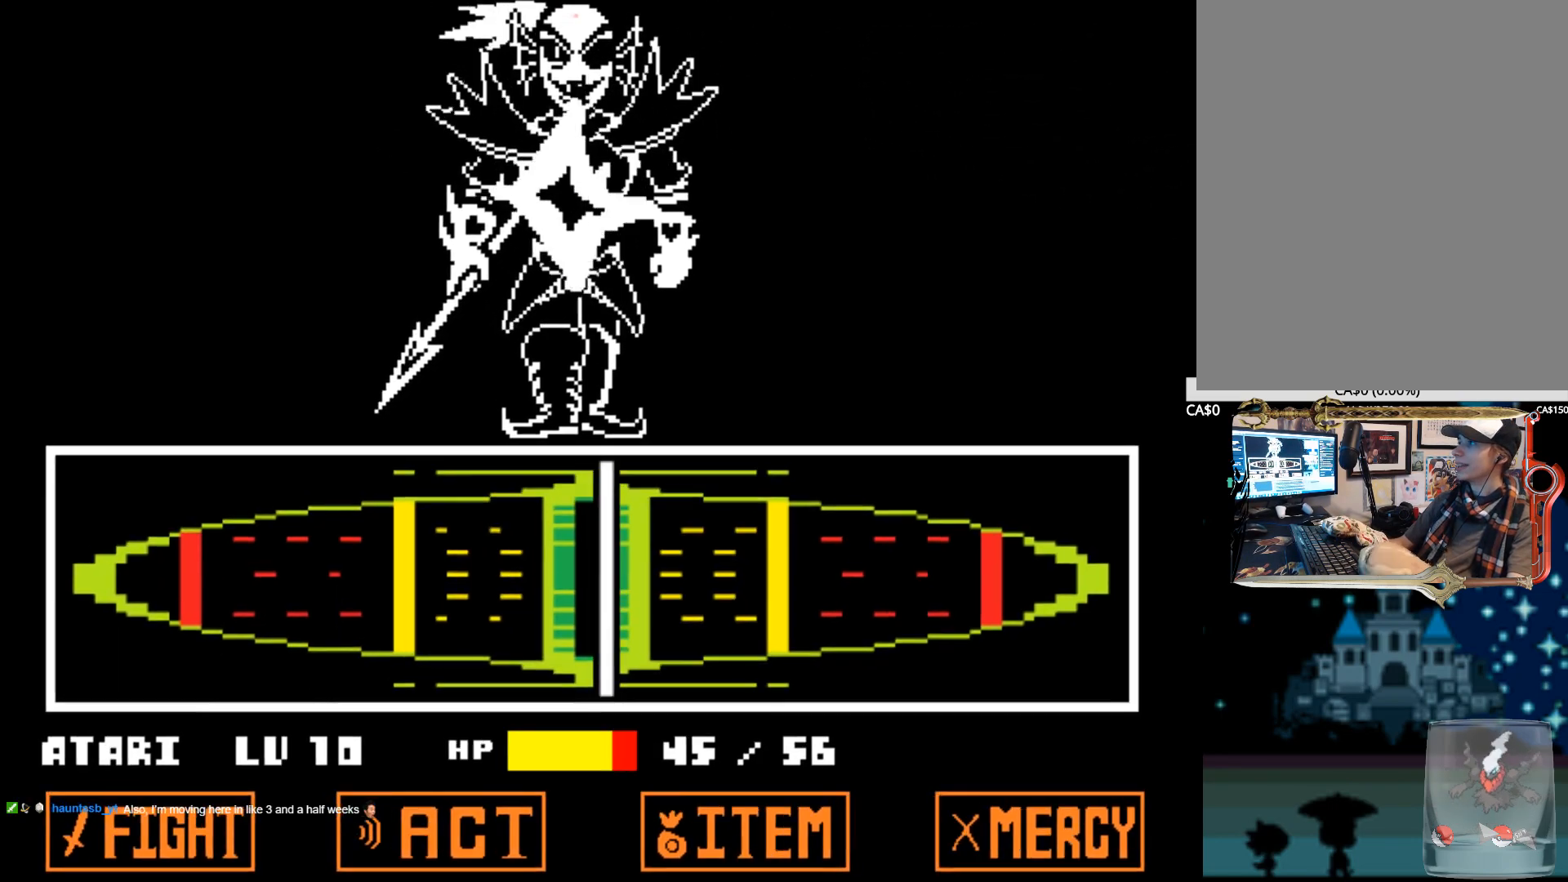
{"keys": [], "events": [[50, "z", "up"]]}
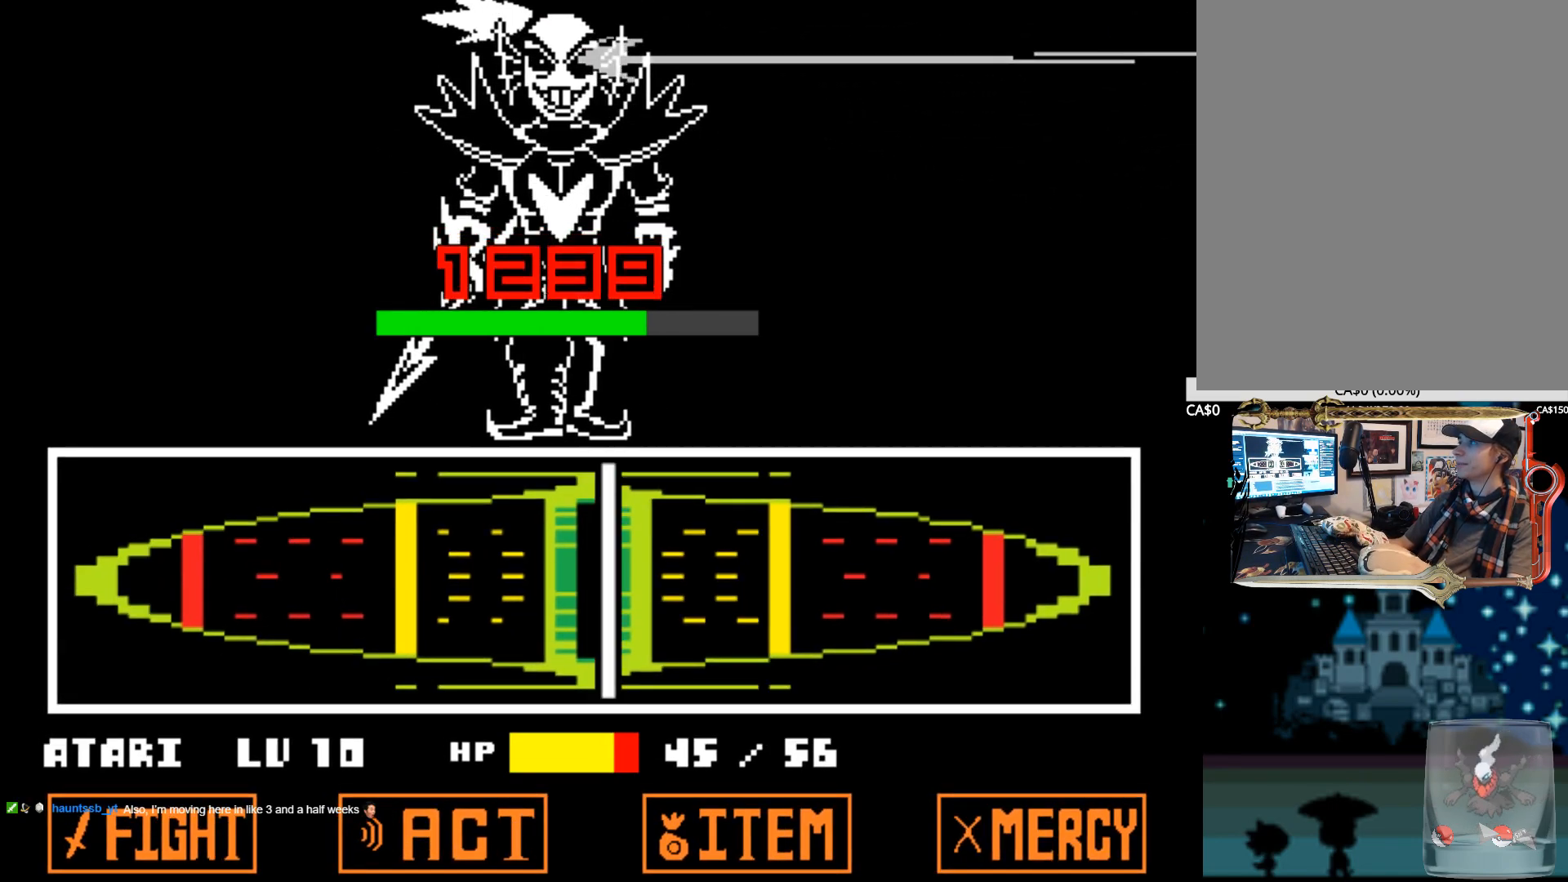
{"keys": [], "events": []}
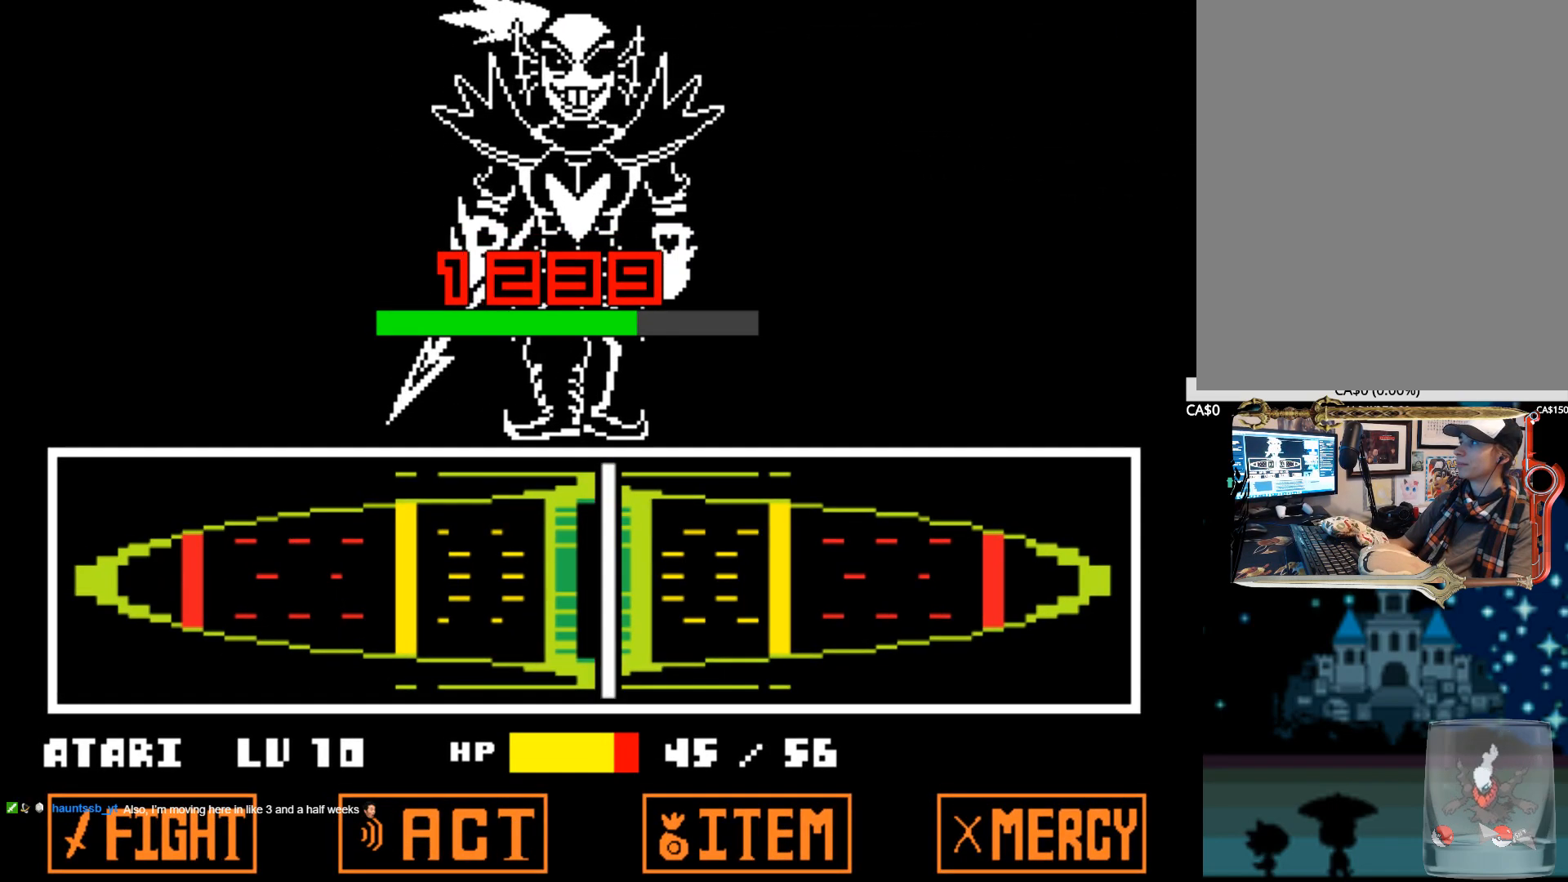
{"keys": [], "events": []}